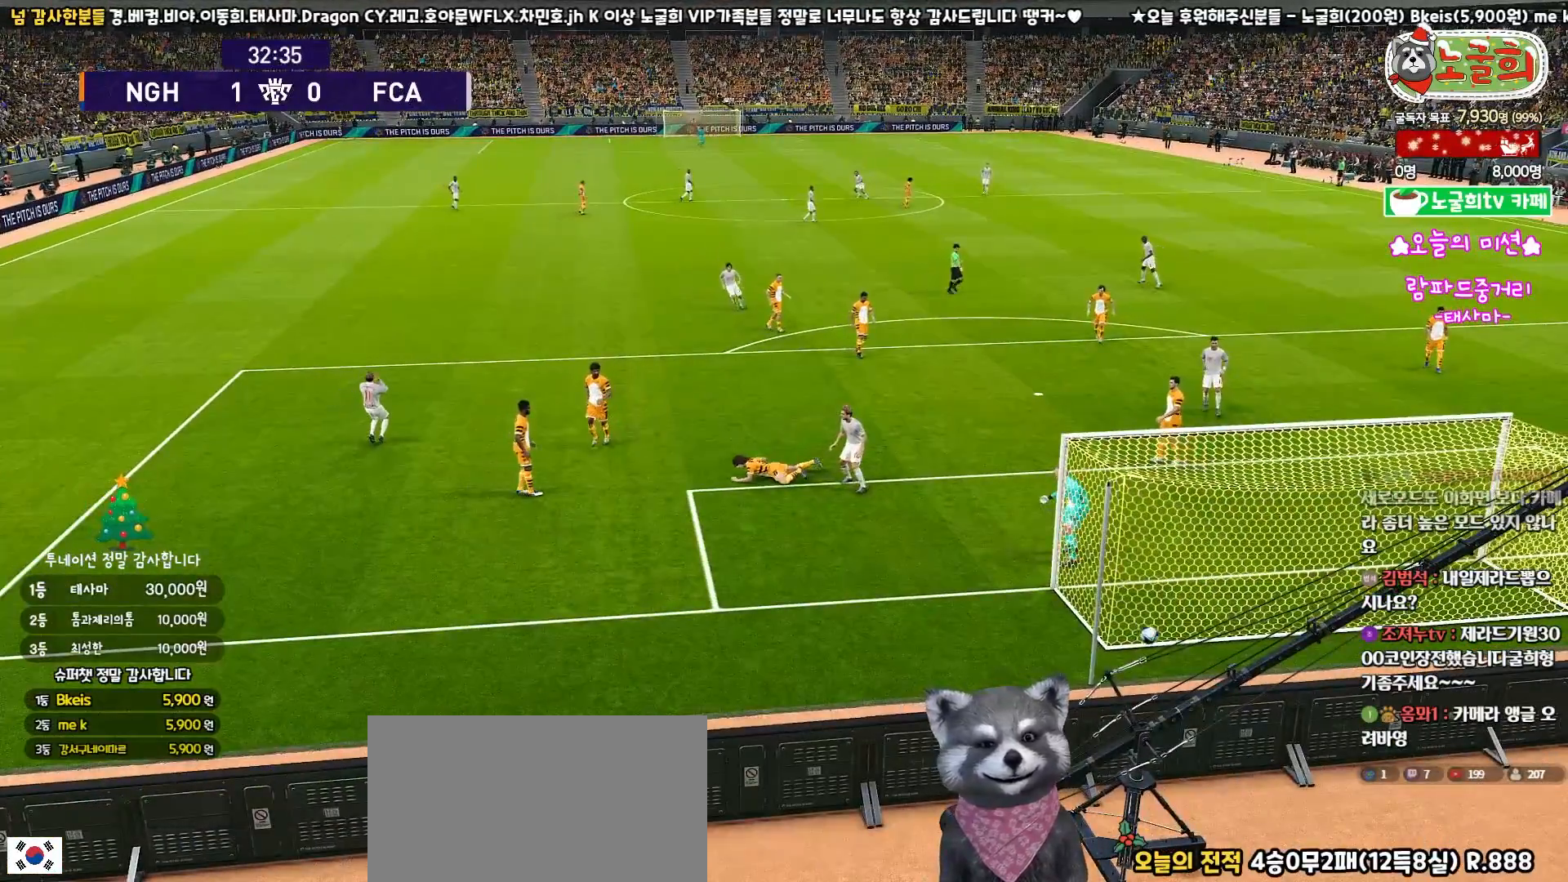
Gameplay with a controller (PlayStation layout); each line is a JSON object with the inputs held at the frame after it. "events" lists button and stick changes between this image and that frame as [ms after this image, input, new state], when the widget could be followed in between.
{"buttons": [], "left_stick": "center", "right_stick": "center", "events": []}
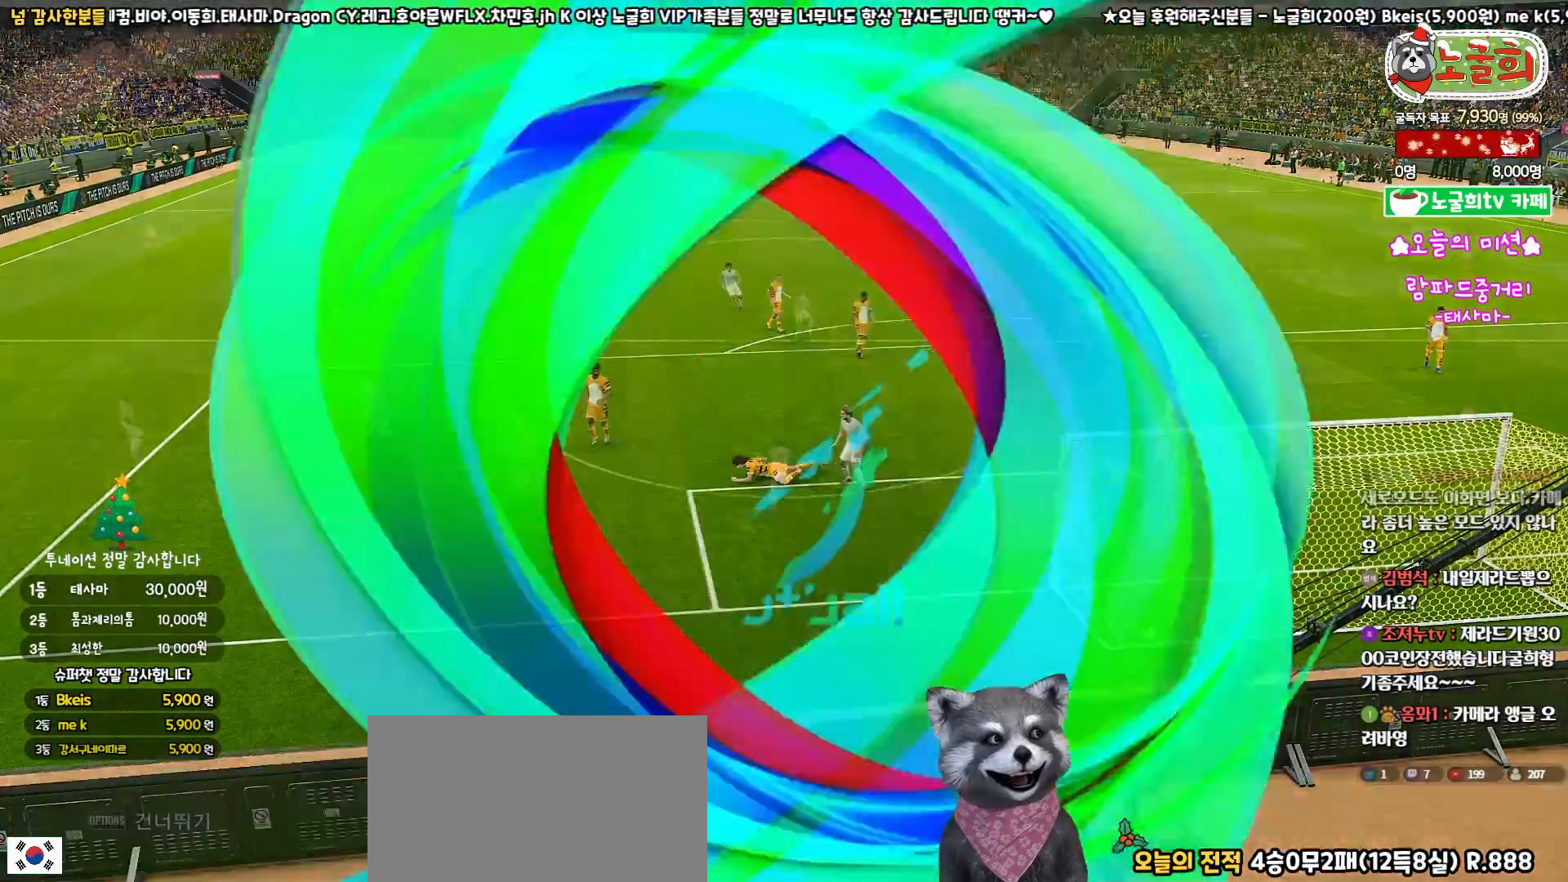
{"buttons": [], "left_stick": "center", "right_stick": "center", "events": []}
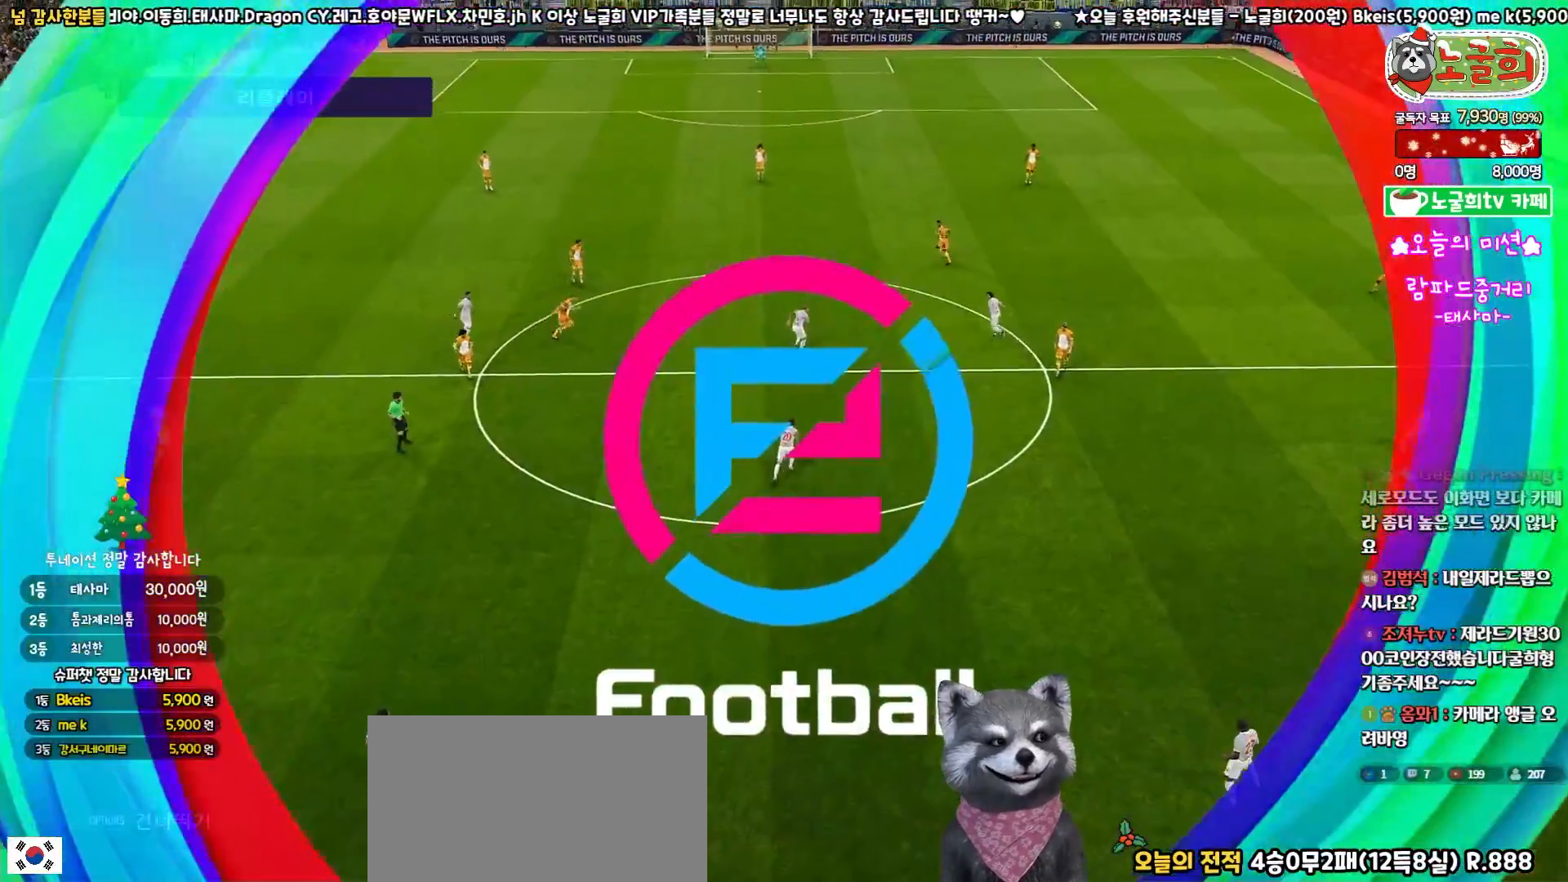
{"buttons": [], "left_stick": "center", "right_stick": "center", "events": []}
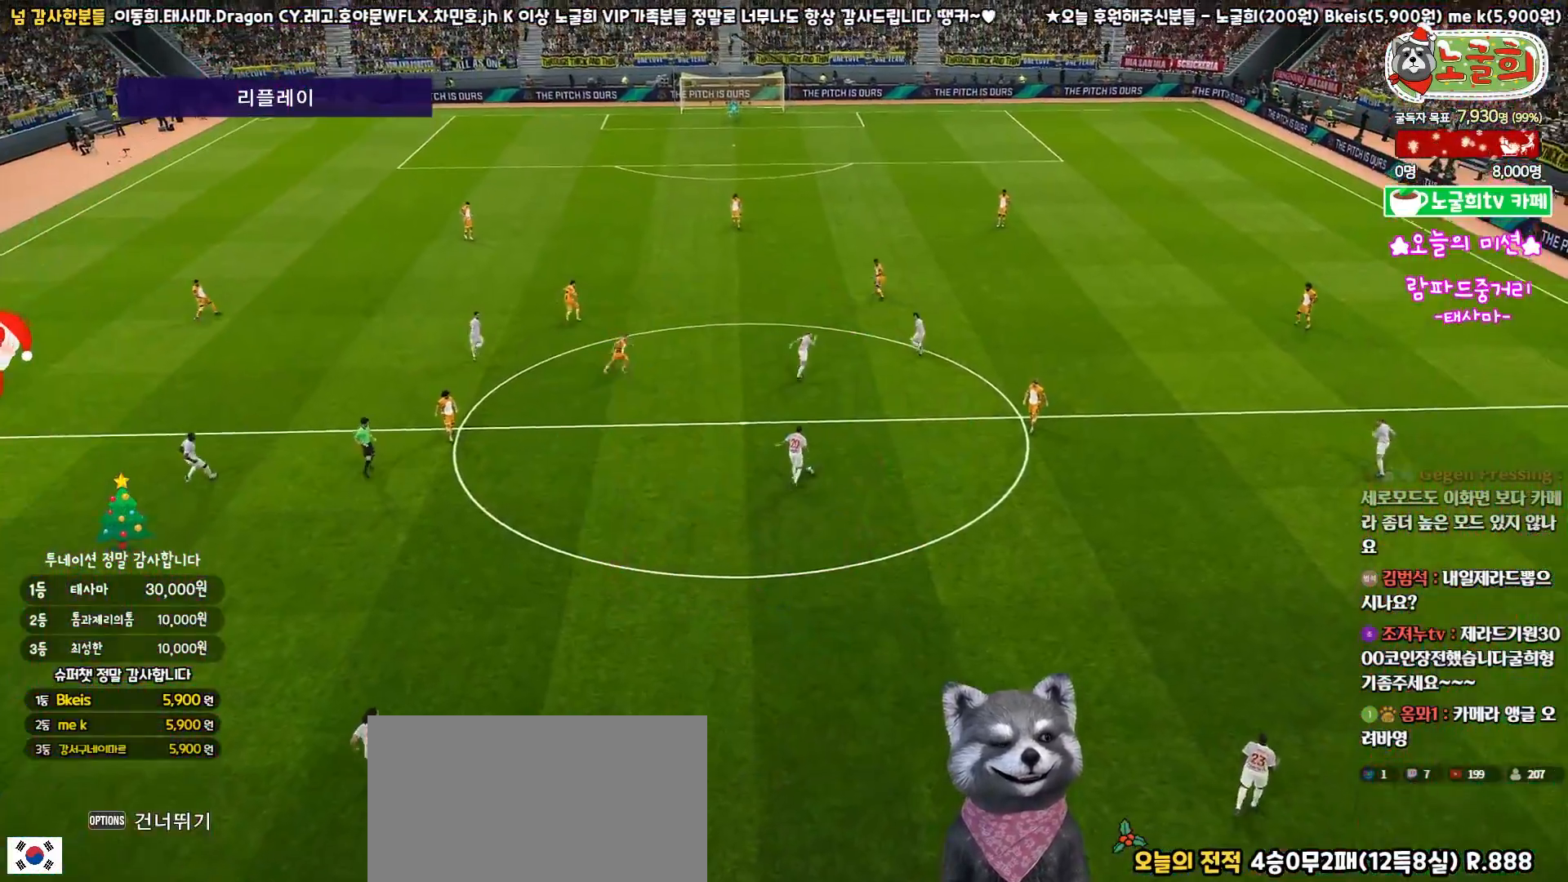
{"buttons": [], "left_stick": "center", "right_stick": "center", "events": []}
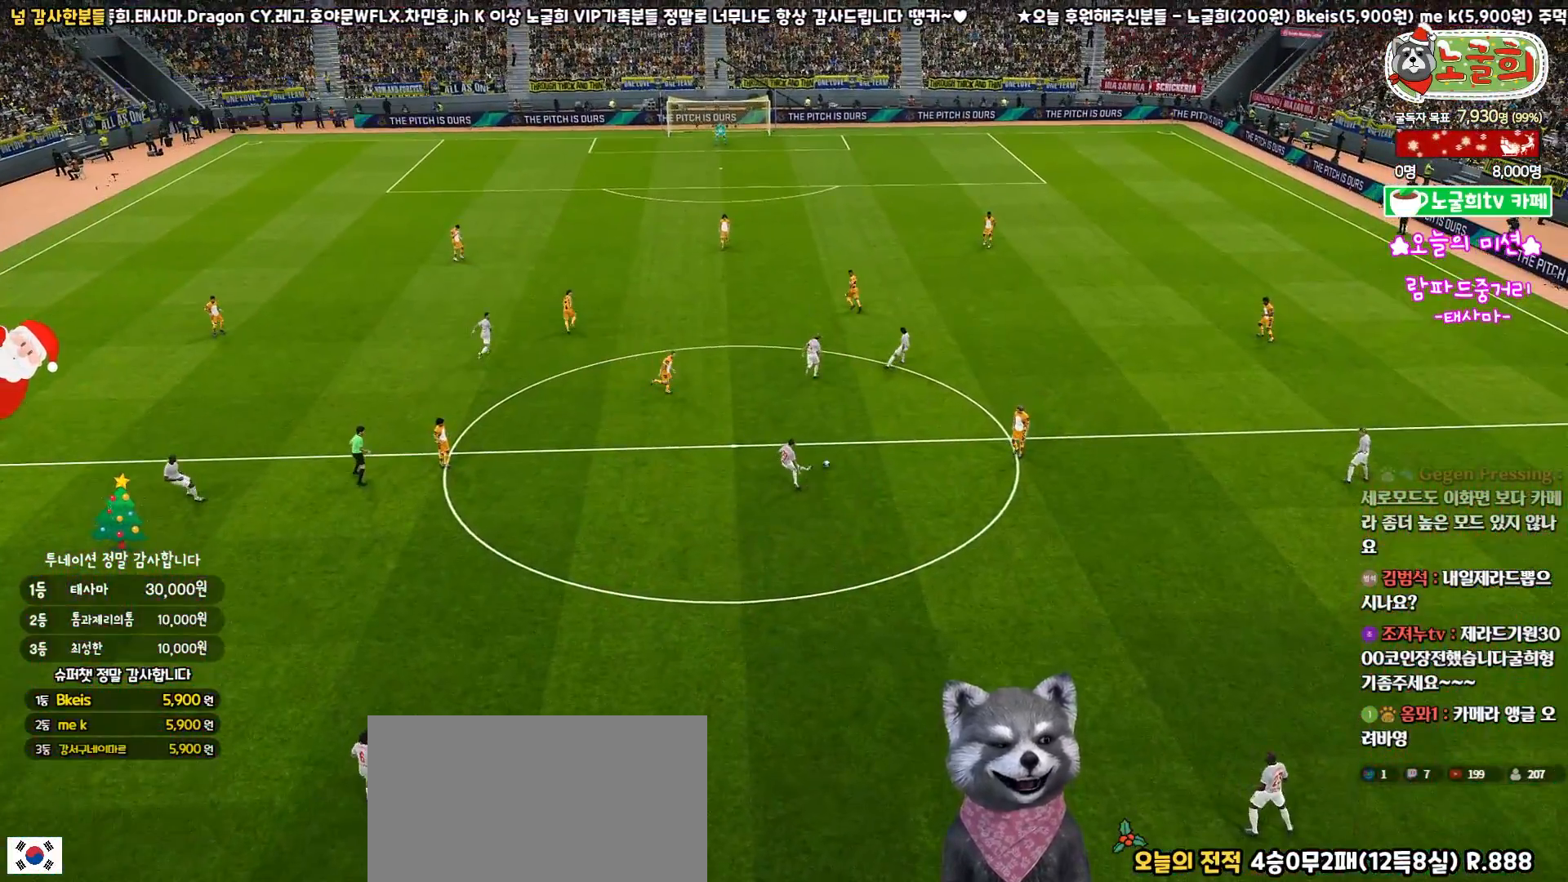
{"buttons": [], "left_stick": "center", "right_stick": "center", "events": []}
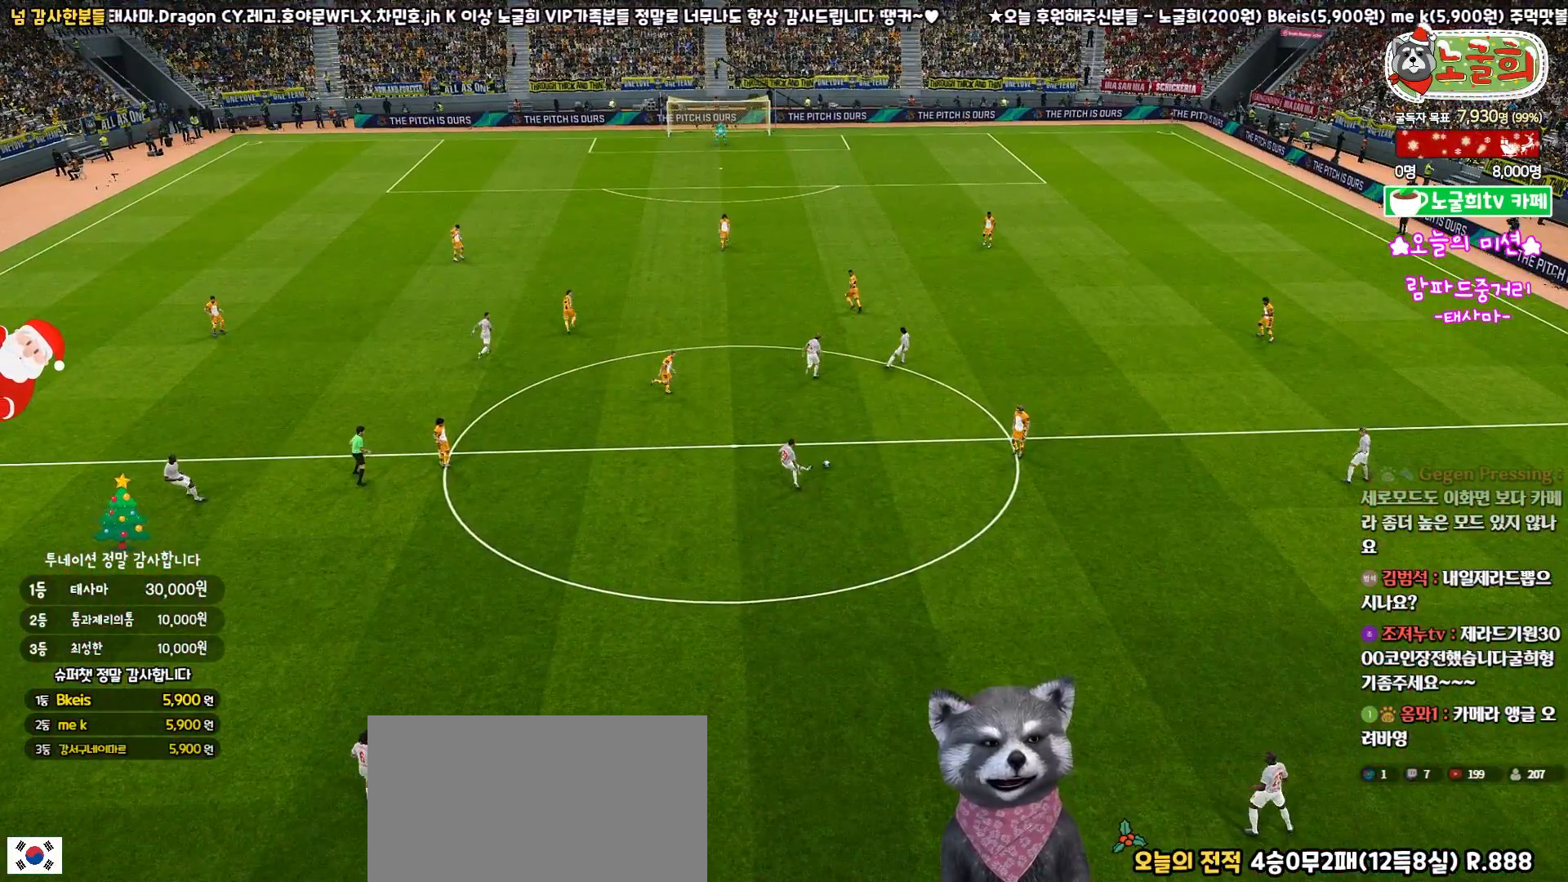
{"buttons": [], "left_stick": "center", "right_stick": "center", "events": []}
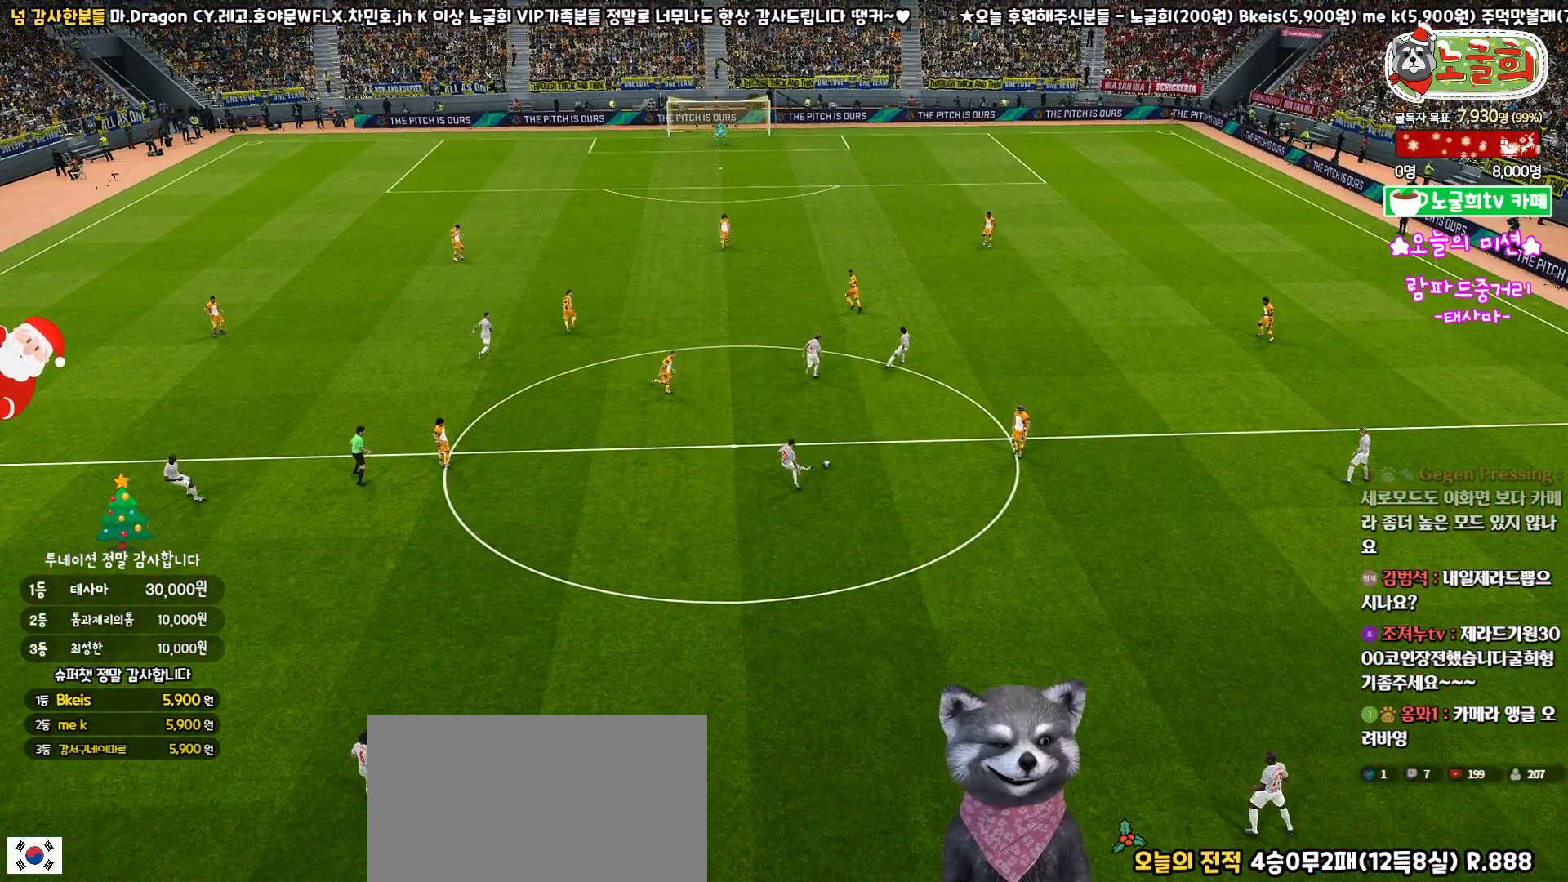
{"buttons": [], "left_stick": "center", "right_stick": "center", "events": []}
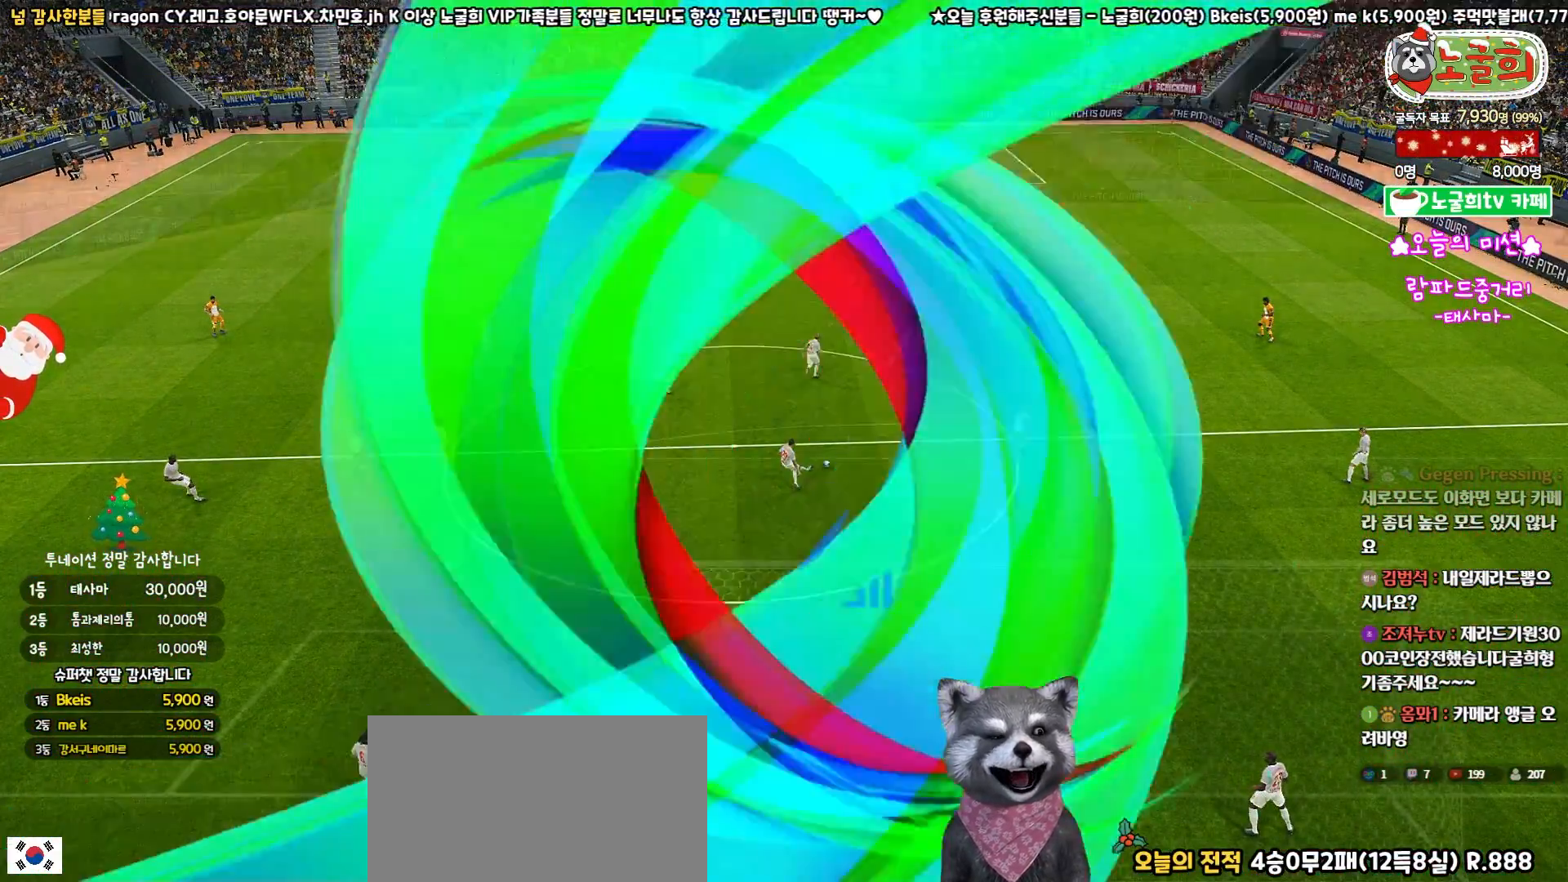
{"buttons": [], "left_stick": "center", "right_stick": "center", "events": []}
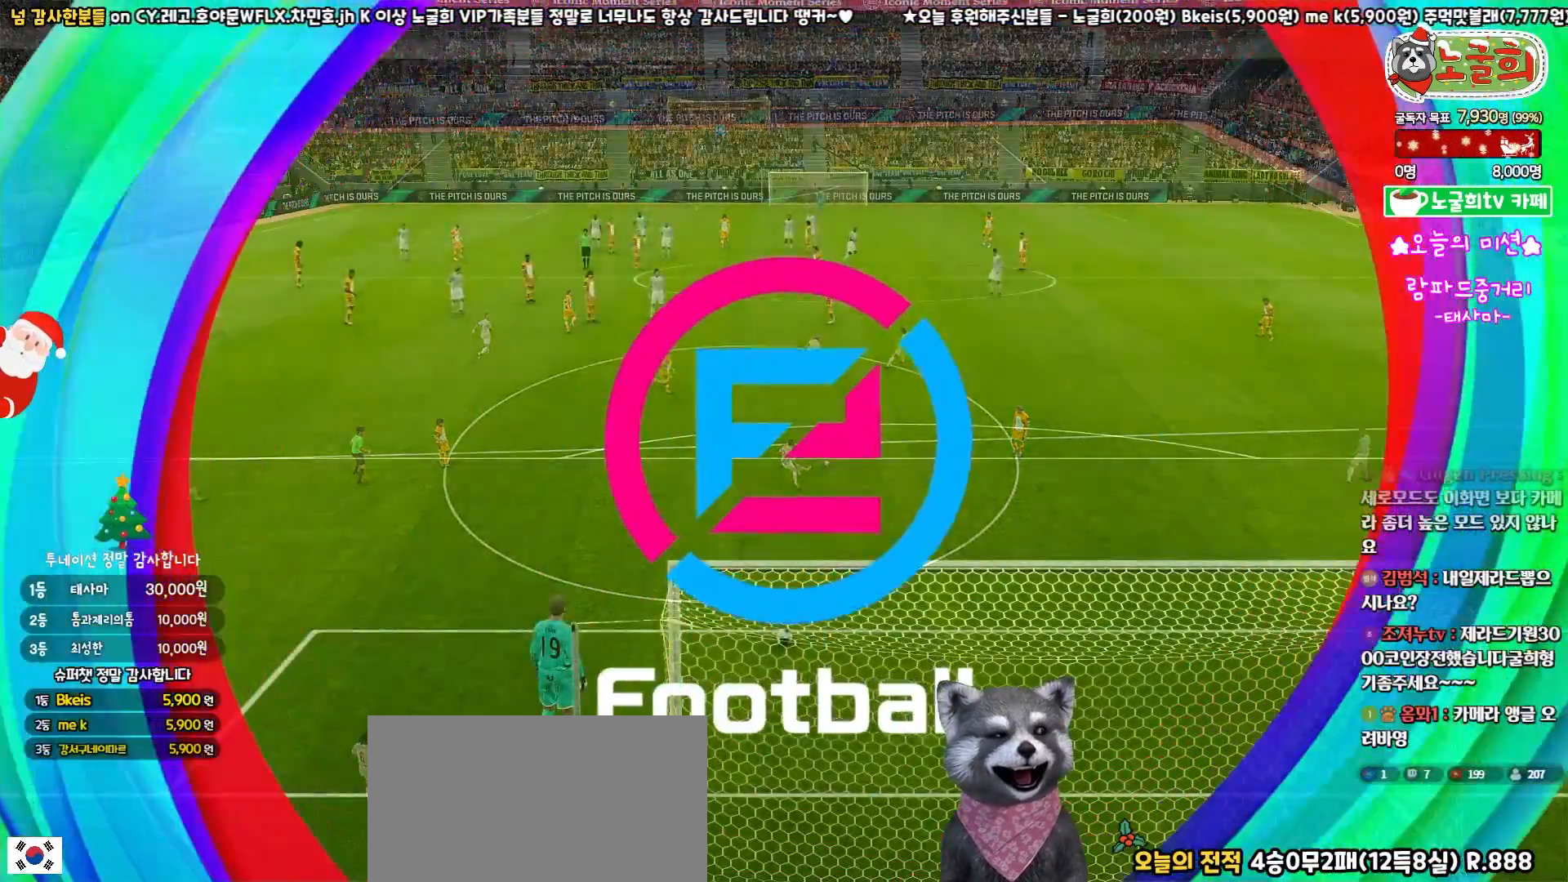
{"buttons": [], "left_stick": "center", "right_stick": "center", "events": []}
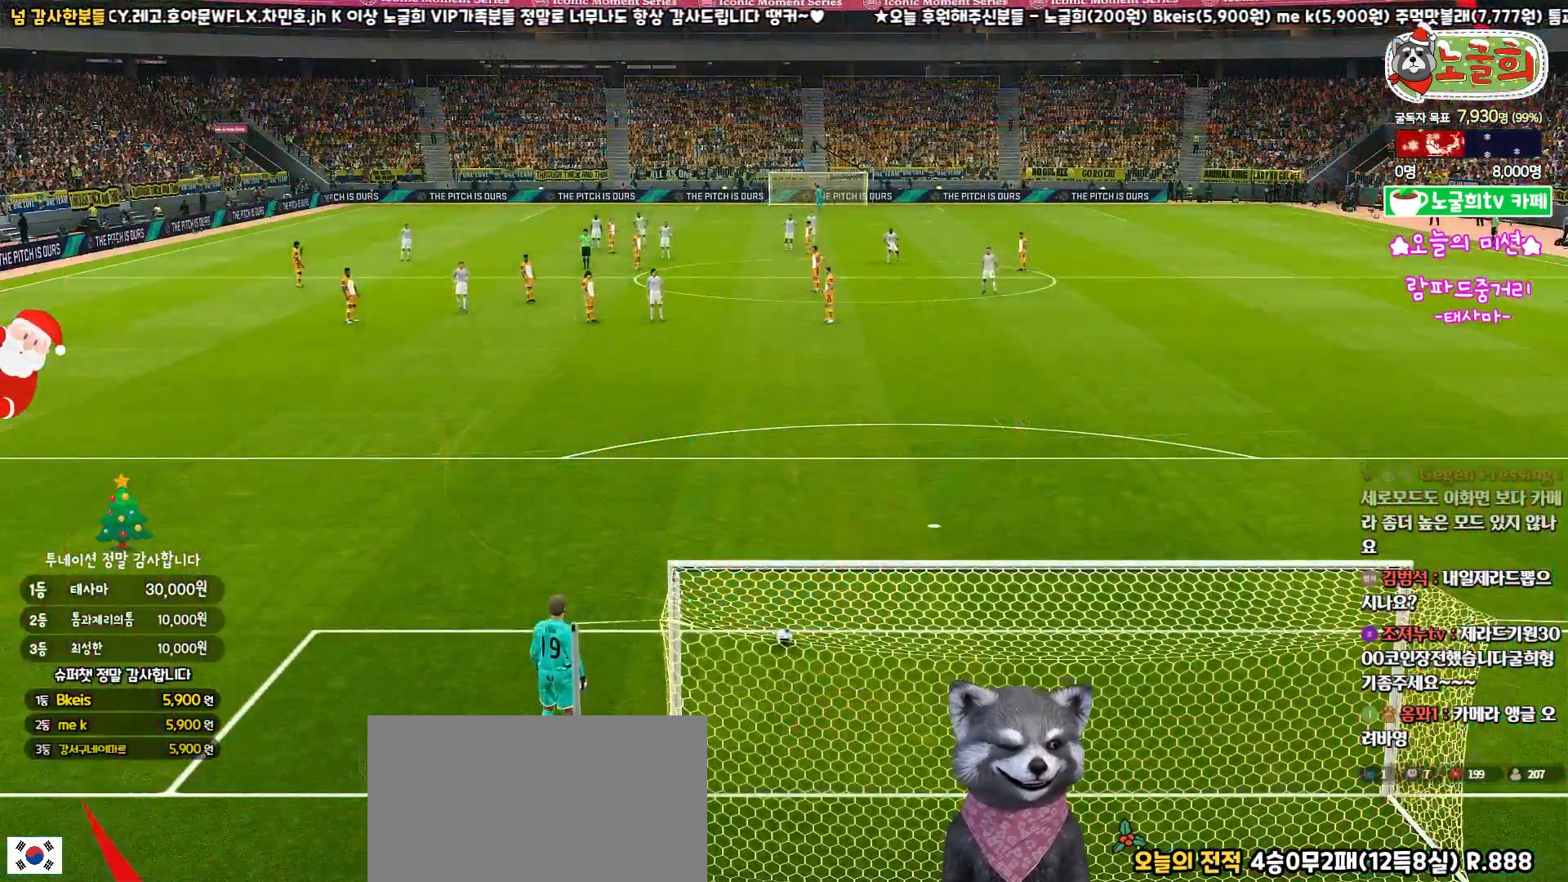
{"buttons": [], "left_stick": "center", "right_stick": "center", "events": []}
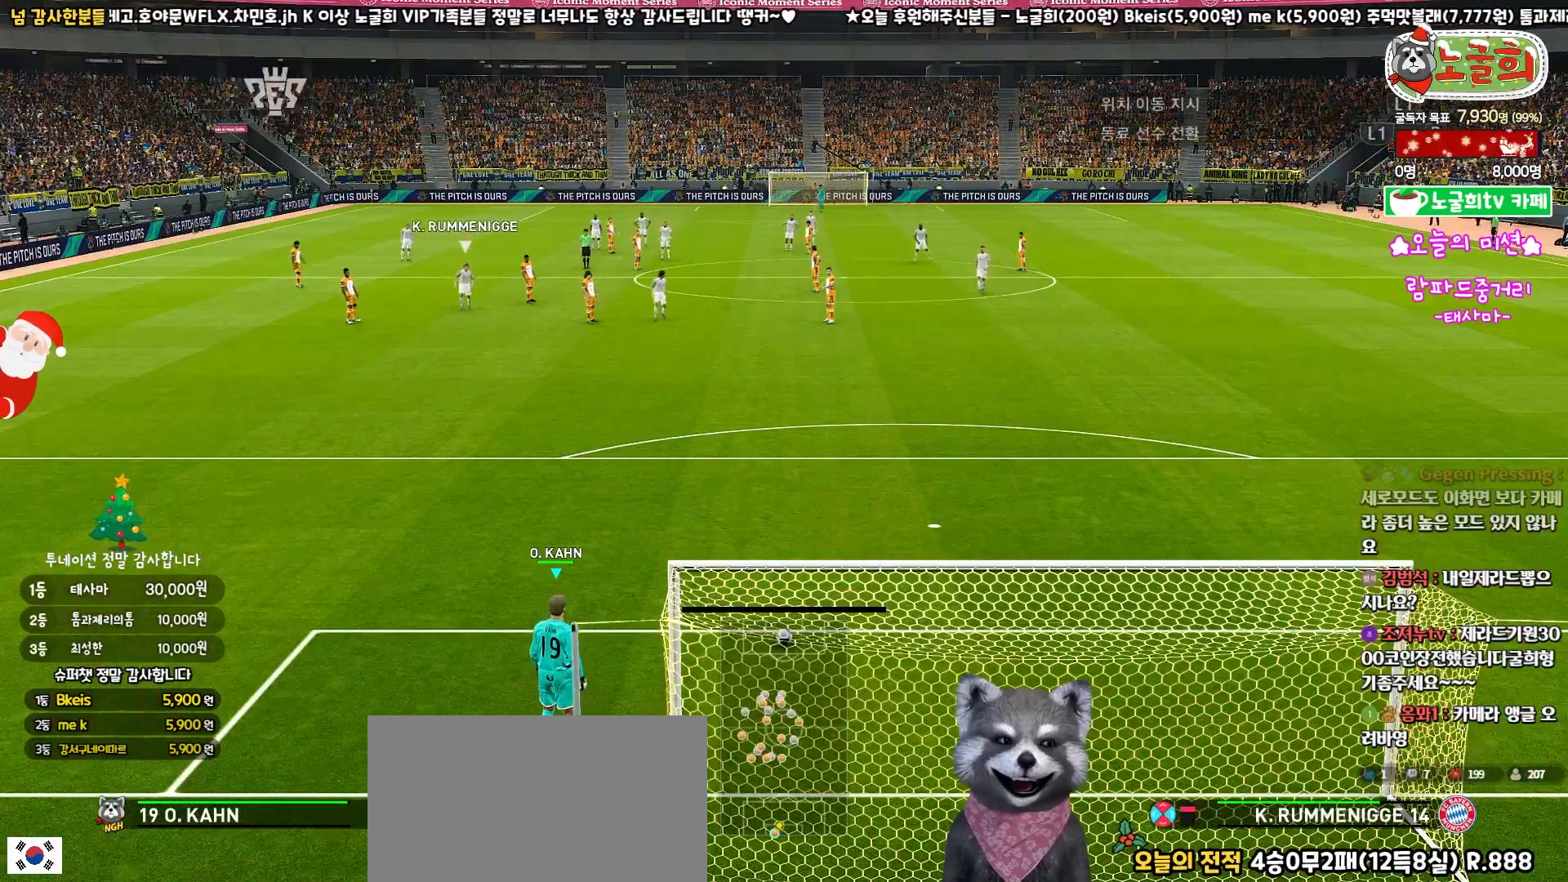
{"buttons": ["L1", "R1"], "left_stick": "down-right", "right_stick": "center", "events": [[167, "L1", "down"], [217, "right_stick", "up"], [300, "right_stick", "center"], [450, "R1", "down"], [483, "left_stick", "down-right"]]}
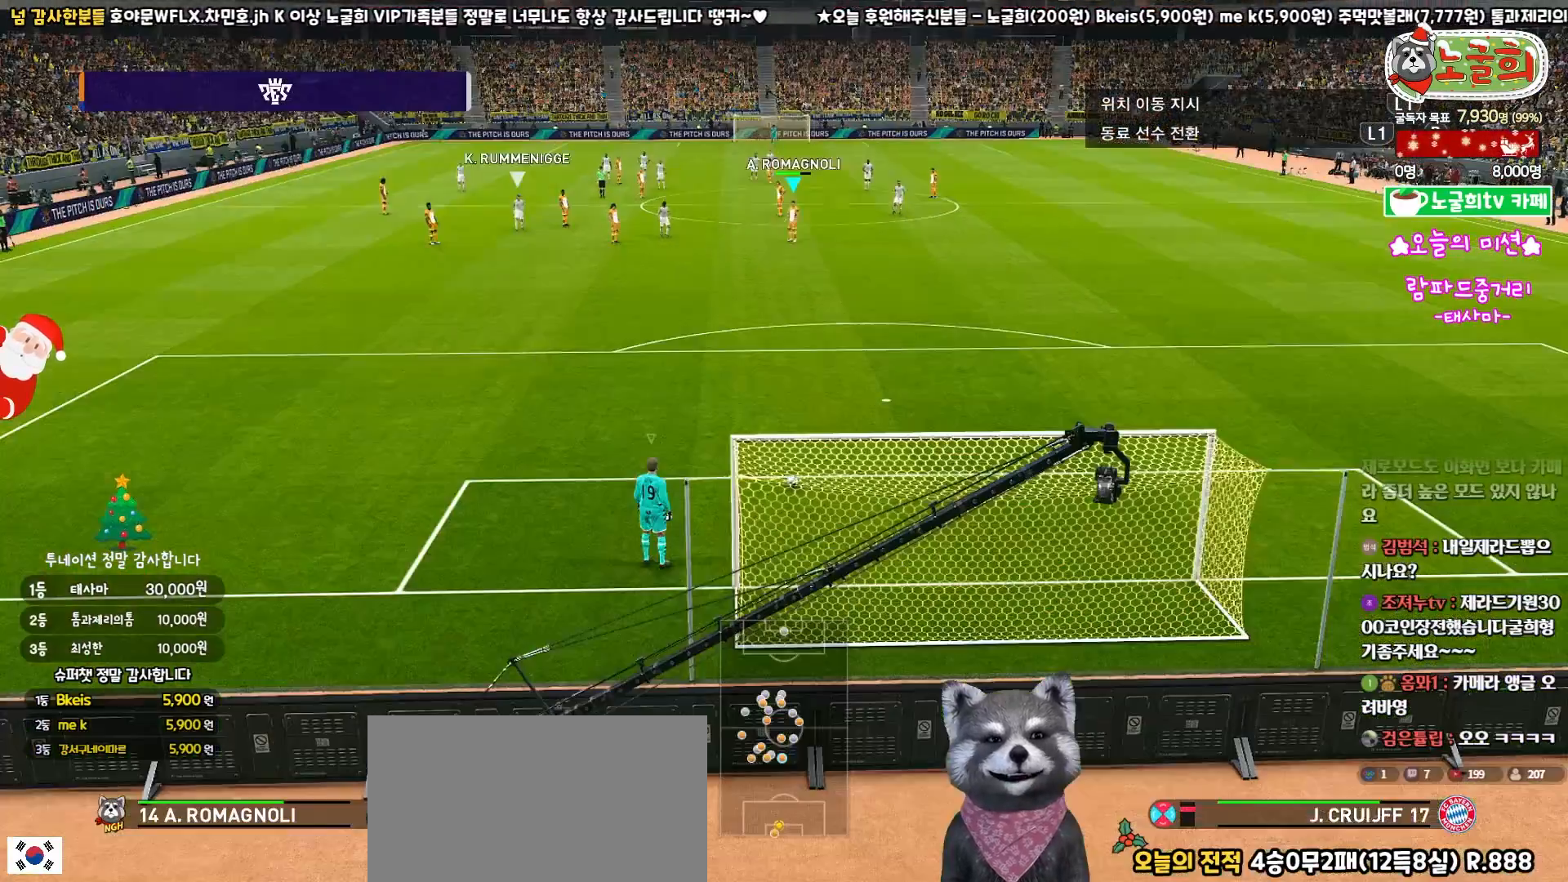
{"buttons": ["R1", "L3"], "left_stick": "down-right", "right_stick": "center", "events": [[17, "L1", "up"], [117, "left_stick", "right"], [383, "left_stick", "down-right"], [400, "L3", "down"]]}
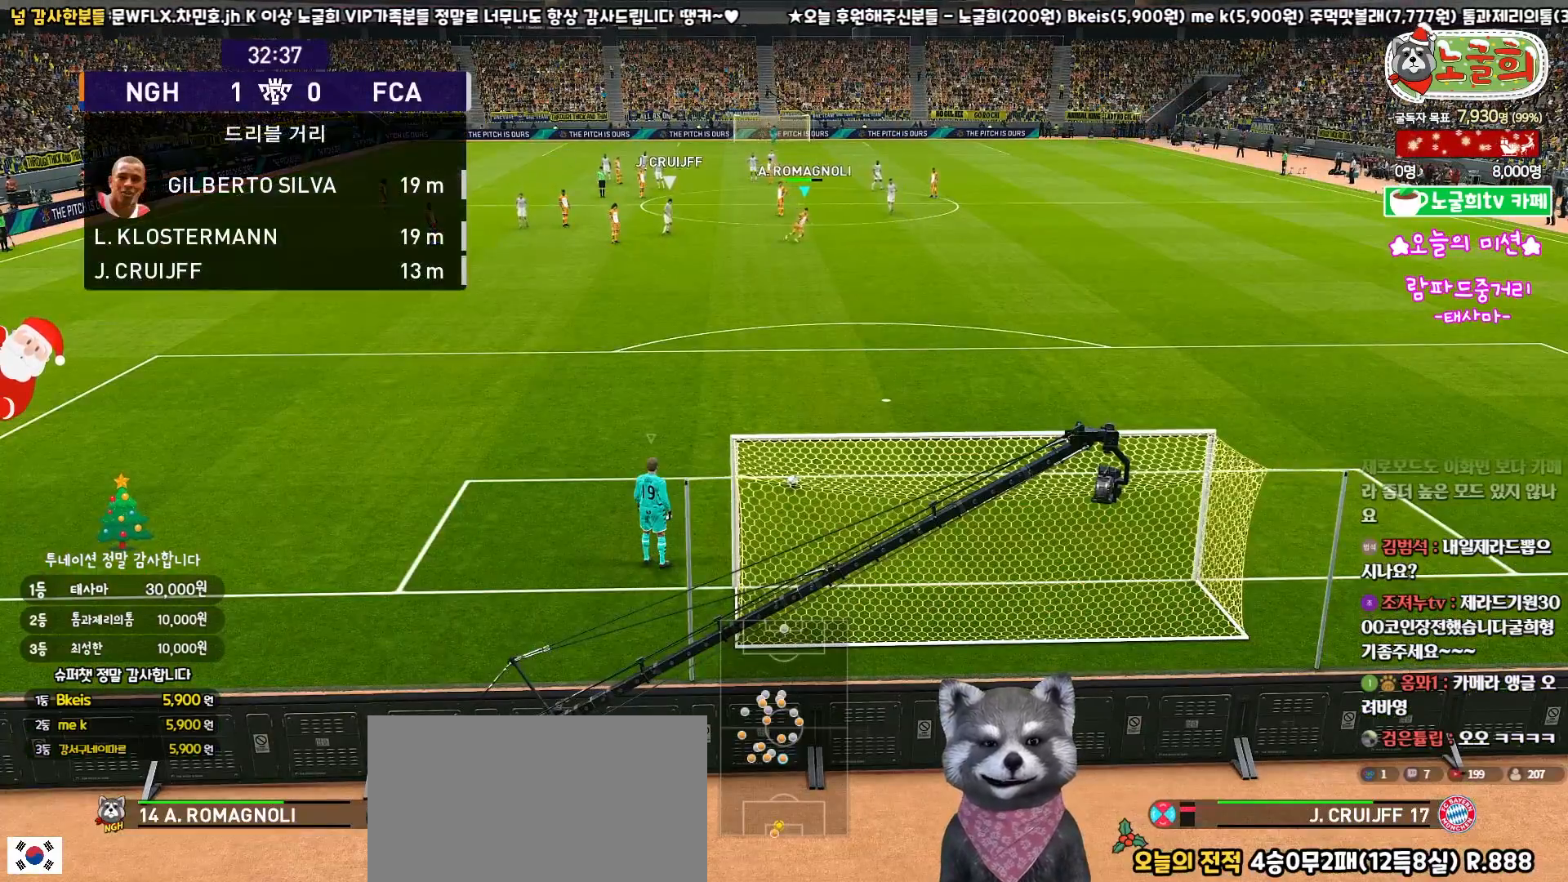
{"buttons": ["R1", "L3"], "left_stick": "down-right", "right_stick": "center", "events": []}
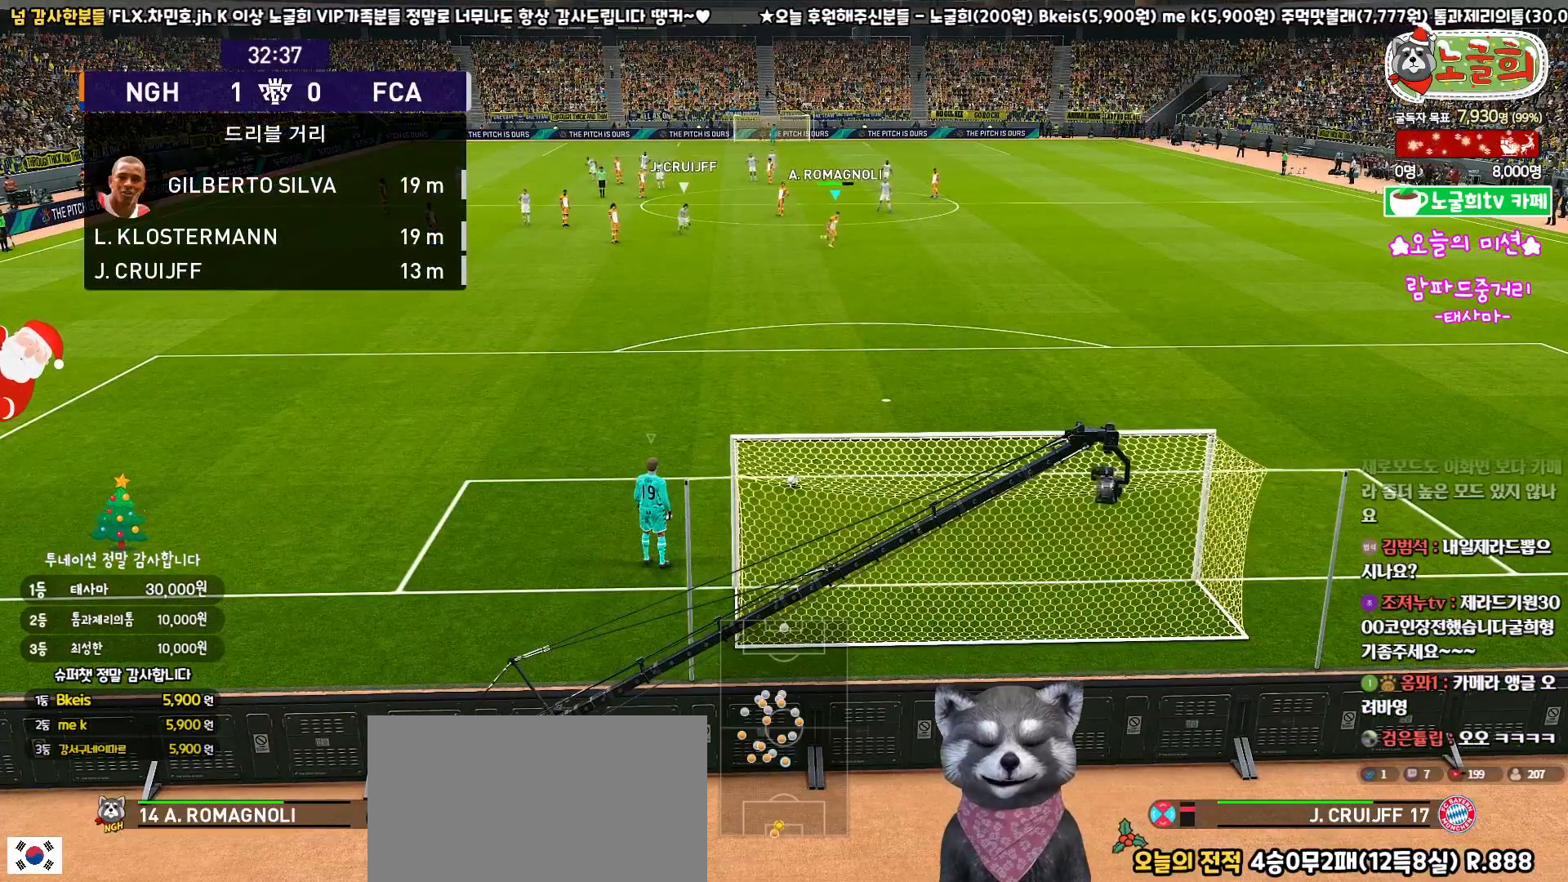
{"buttons": ["R1", "L3"], "left_stick": "down-right", "right_stick": "center", "events": [[67, "CROSS", "down"], [217, "CROSS", "up"]]}
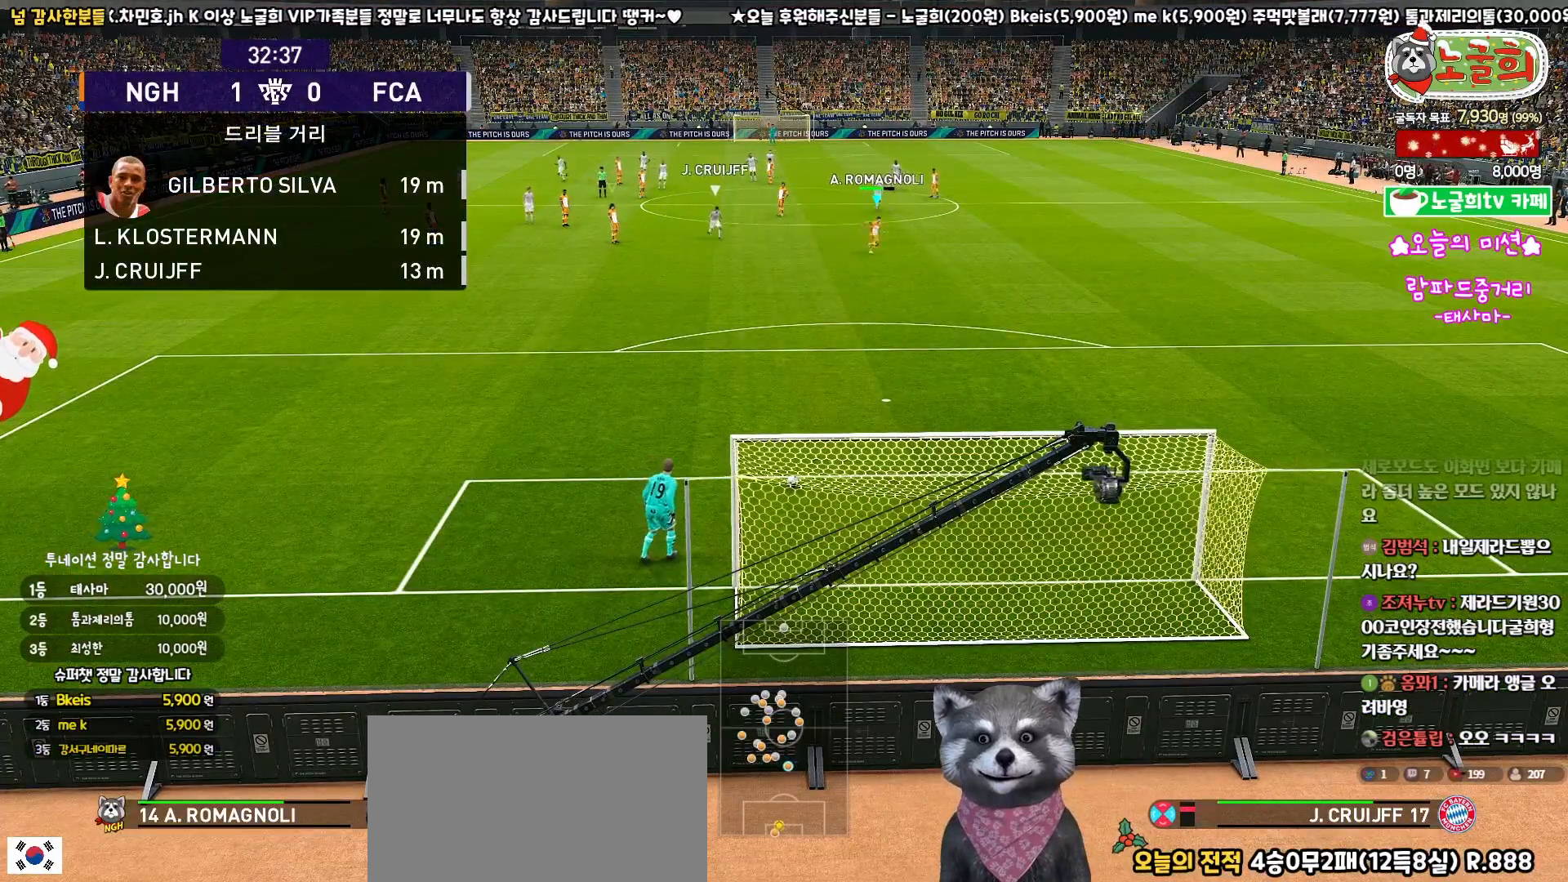
{"buttons": ["R1", "L3"], "left_stick": "down-right", "right_stick": "center", "events": []}
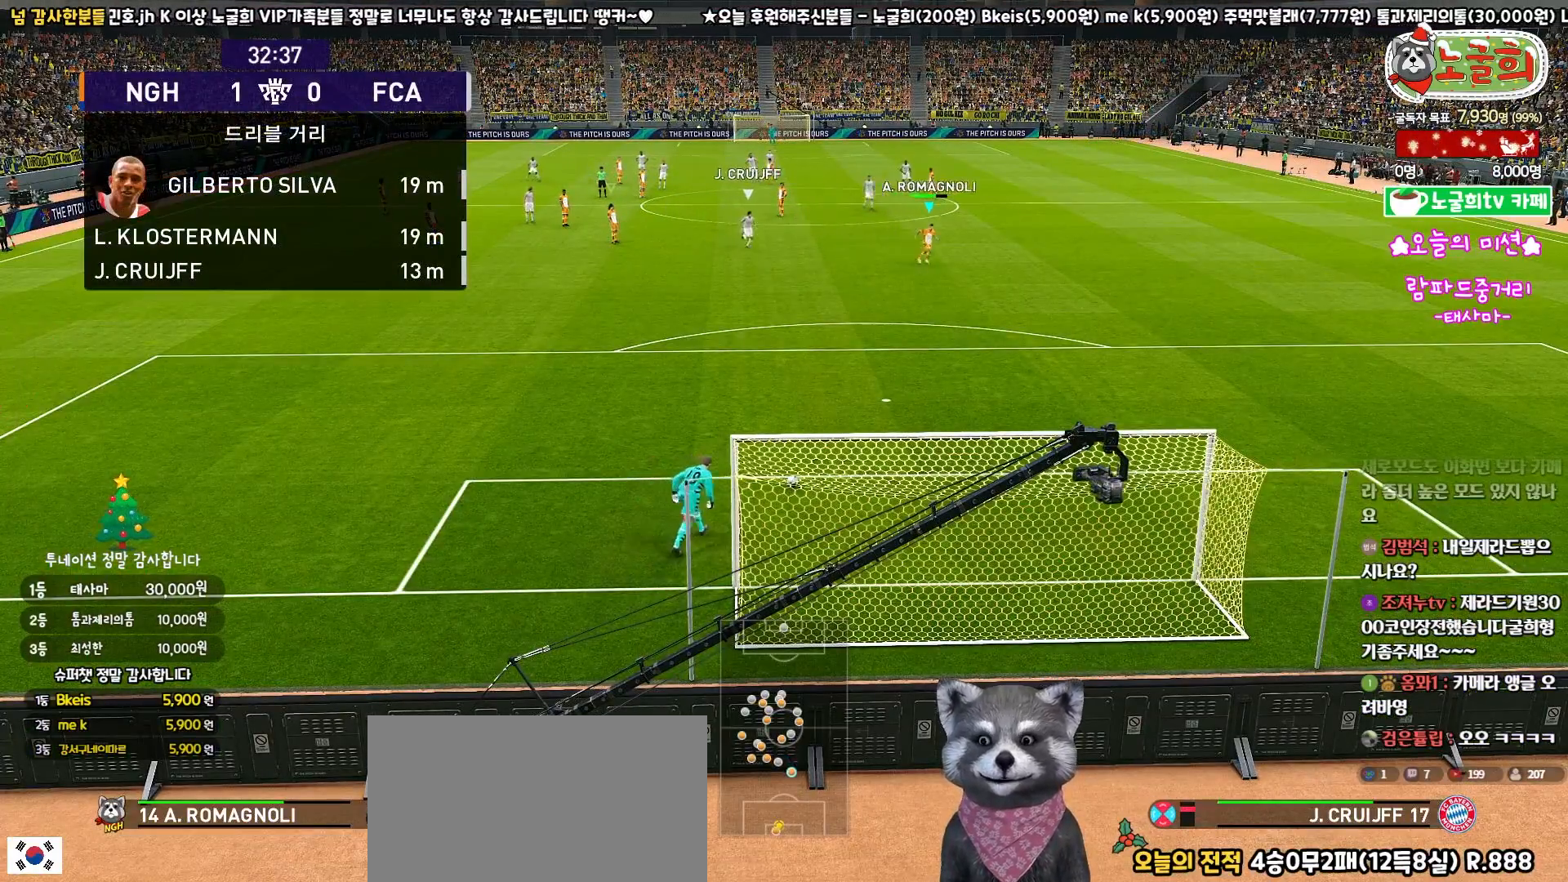
{"buttons": ["R1", "L3"], "left_stick": "down-right", "right_stick": "center", "events": []}
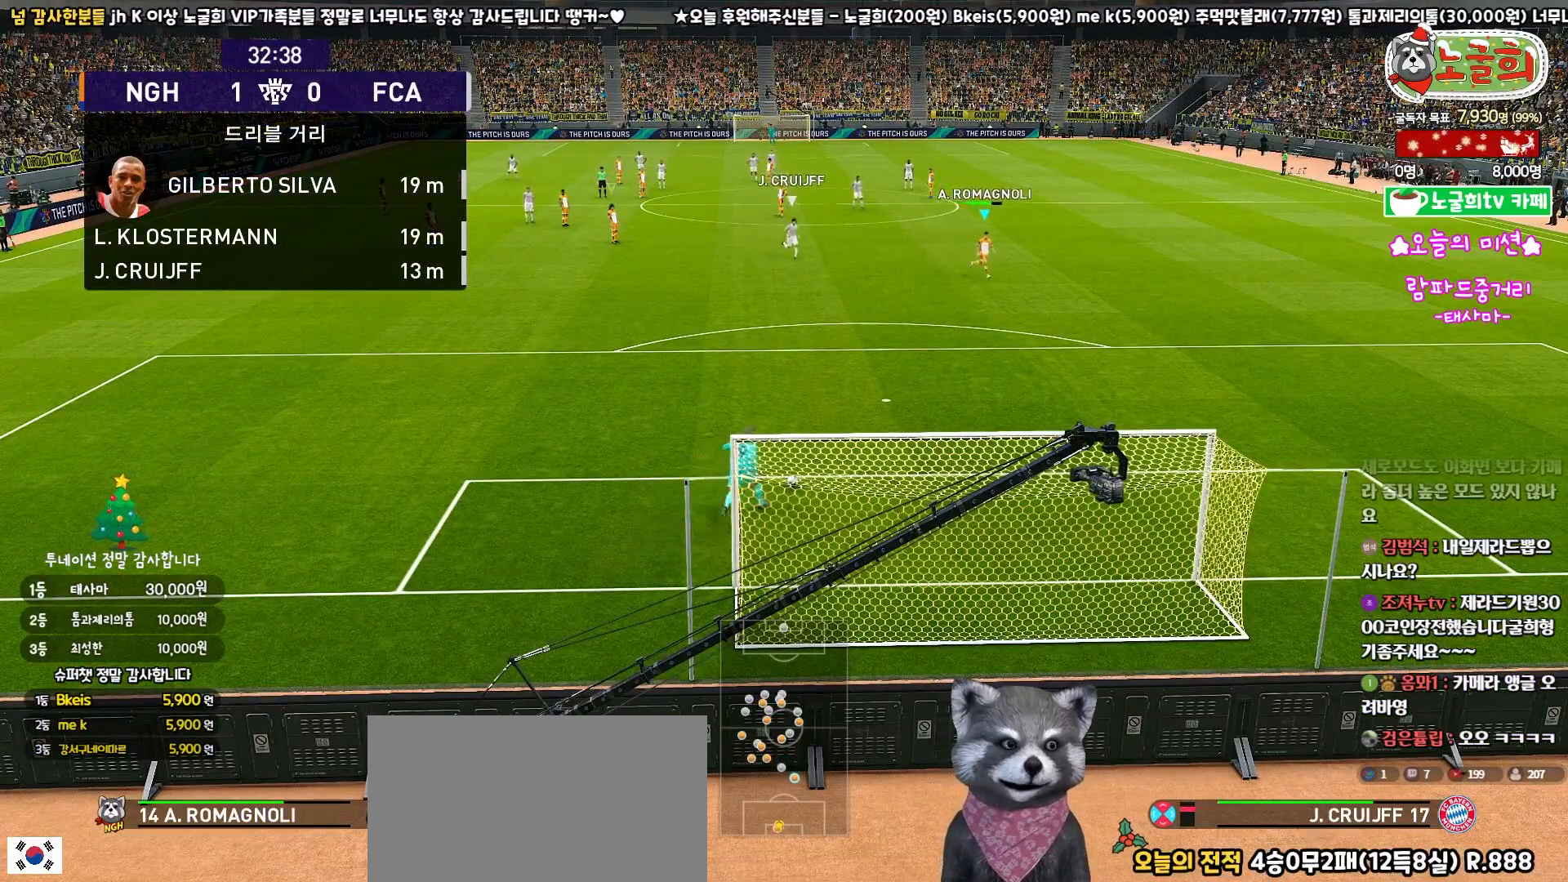
{"buttons": [], "left_stick": "down-right", "right_stick": "center", "events": [[350, "L3", "up"], [500, "R1", "up"]]}
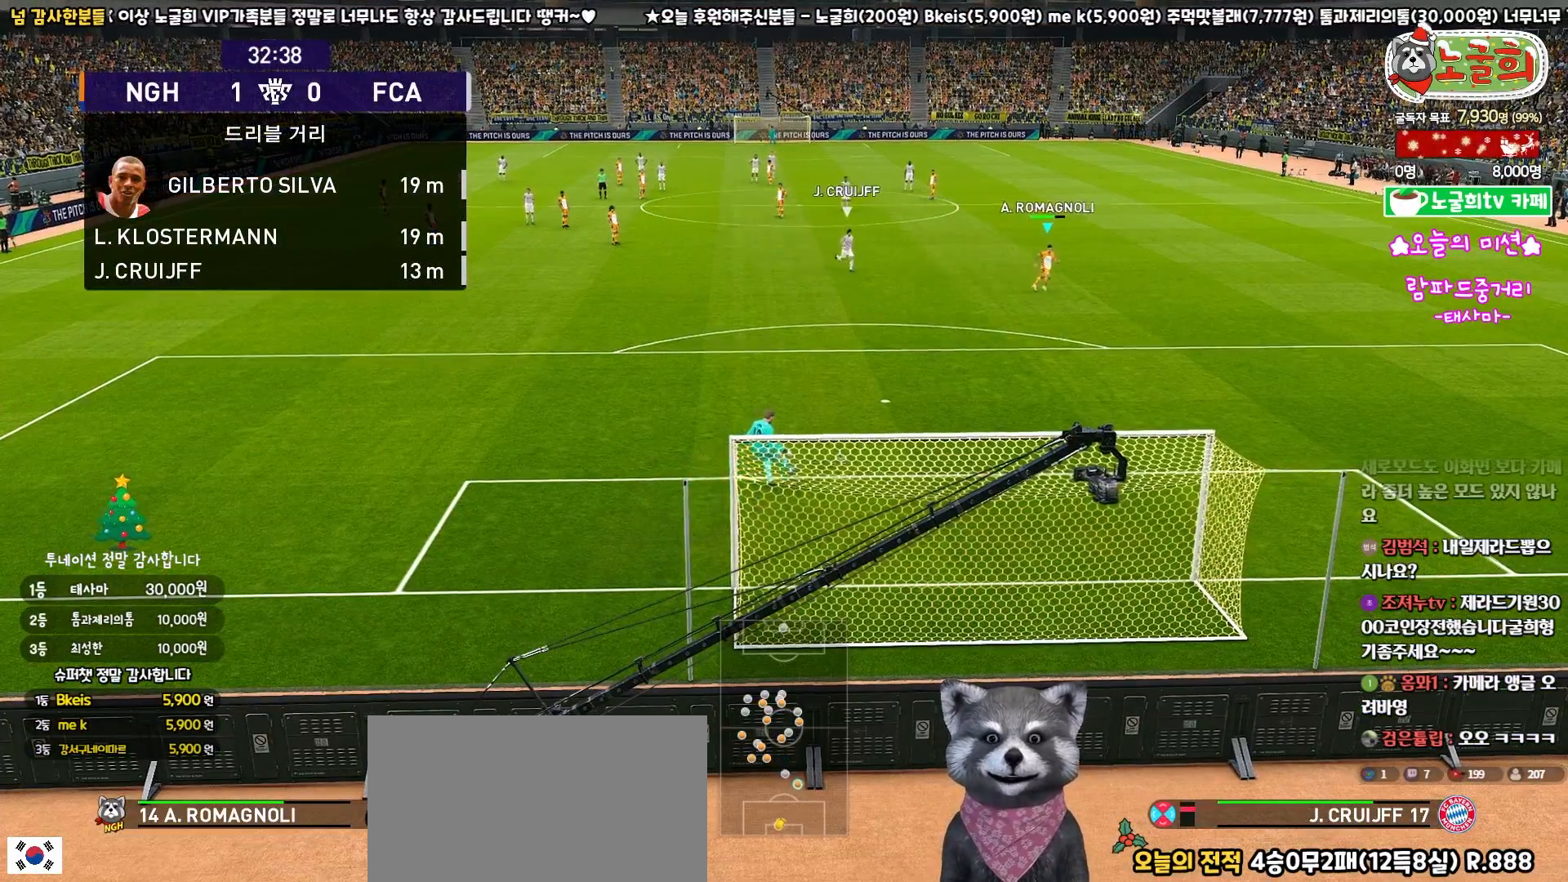
{"buttons": [], "left_stick": "right", "right_stick": "center", "events": [[333, "left_stick", "right"]]}
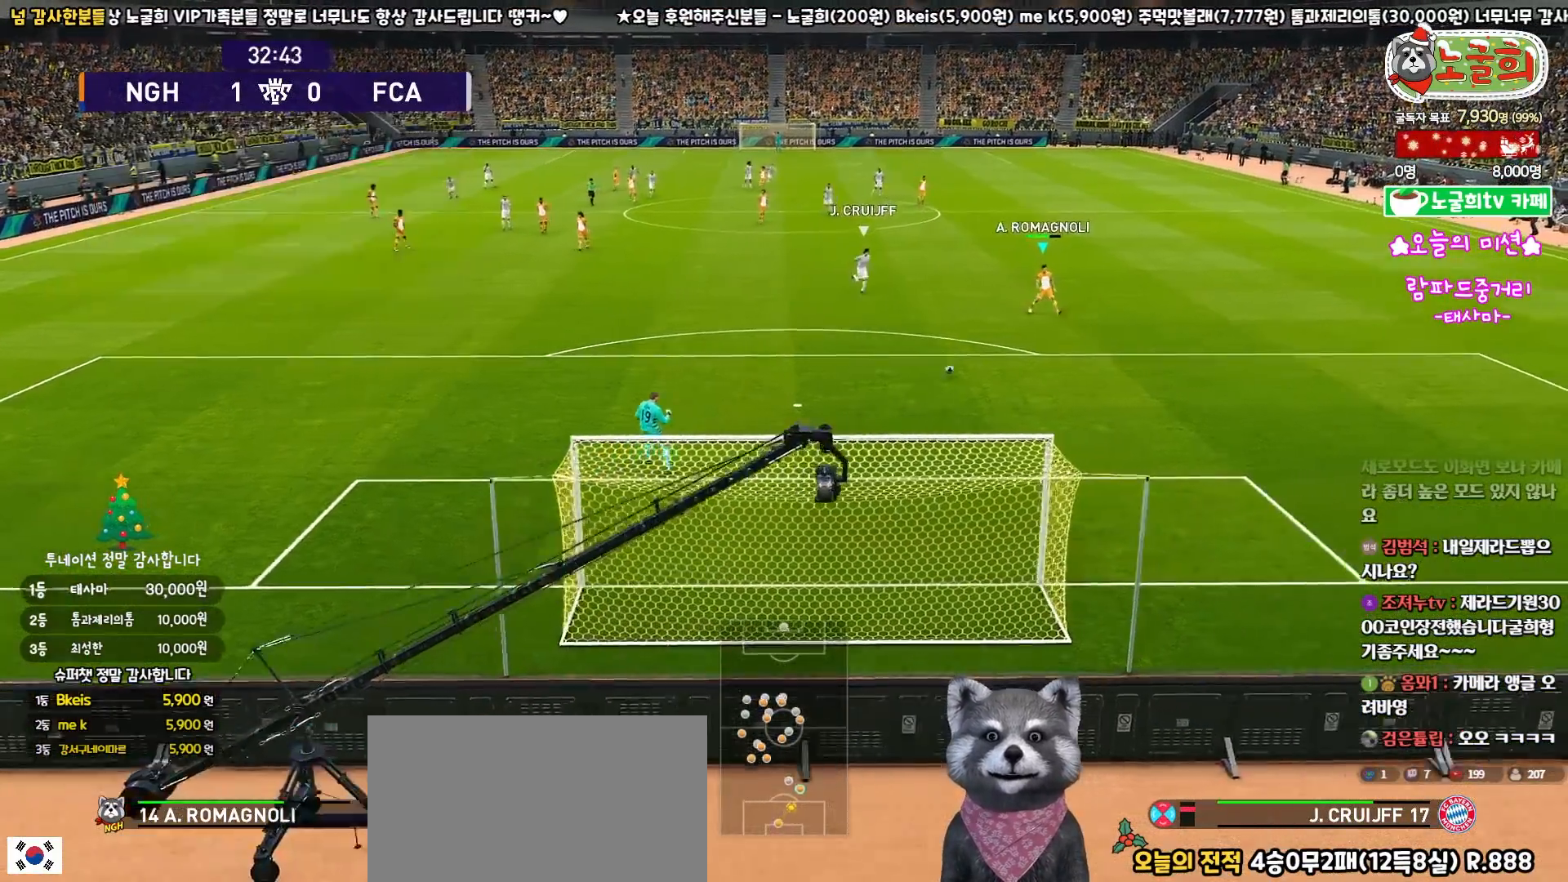
{"buttons": [], "left_stick": "right", "right_stick": "center", "events": []}
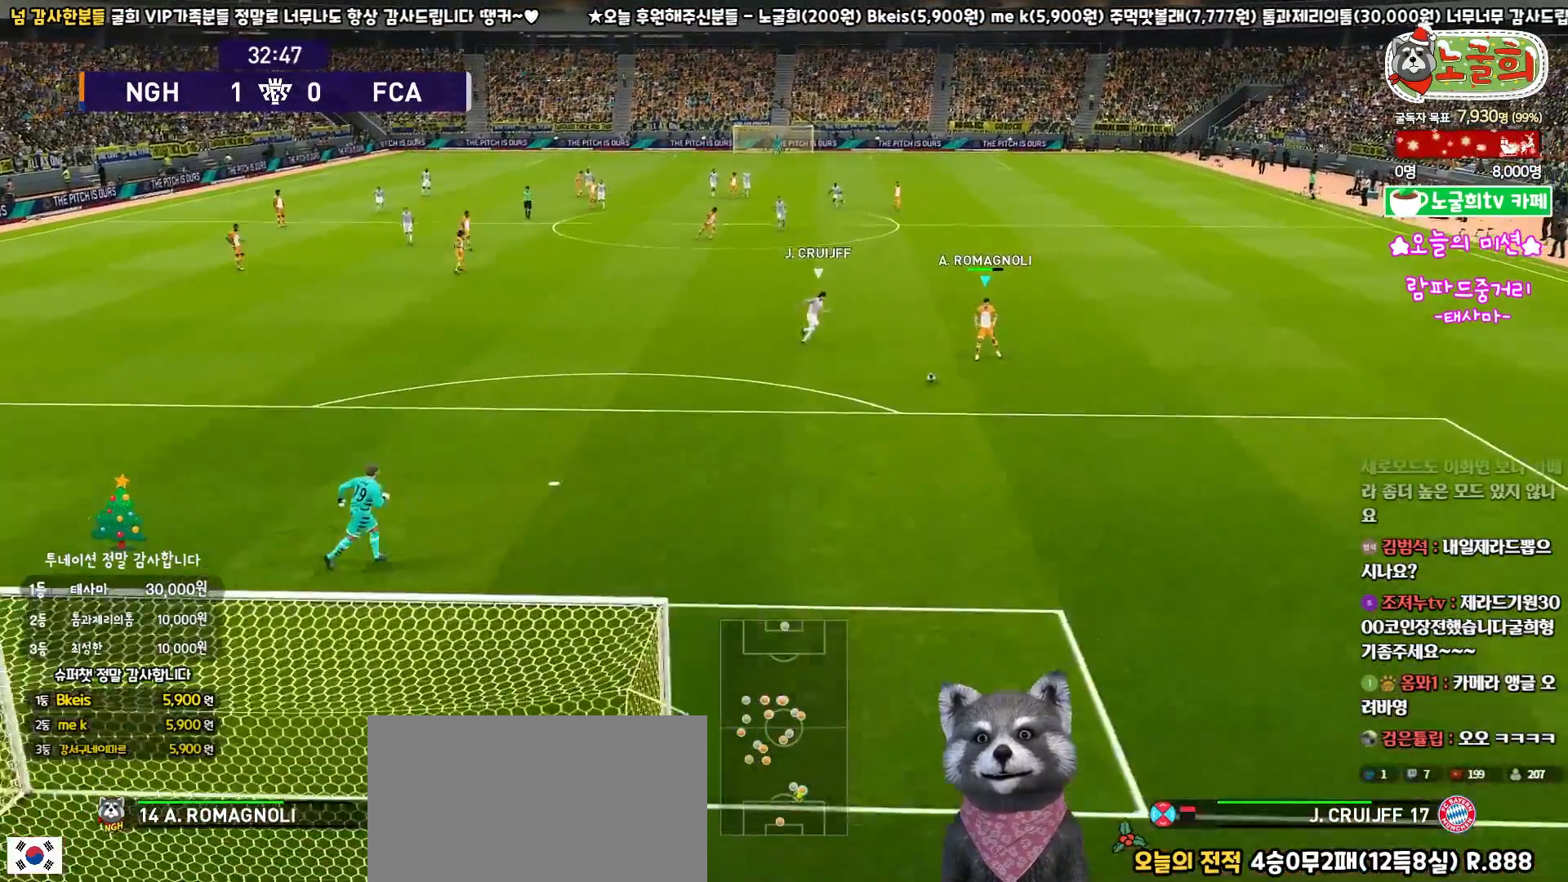
{"buttons": [], "left_stick": "up-right", "right_stick": "center", "events": [[483, "left_stick", "up-right"]]}
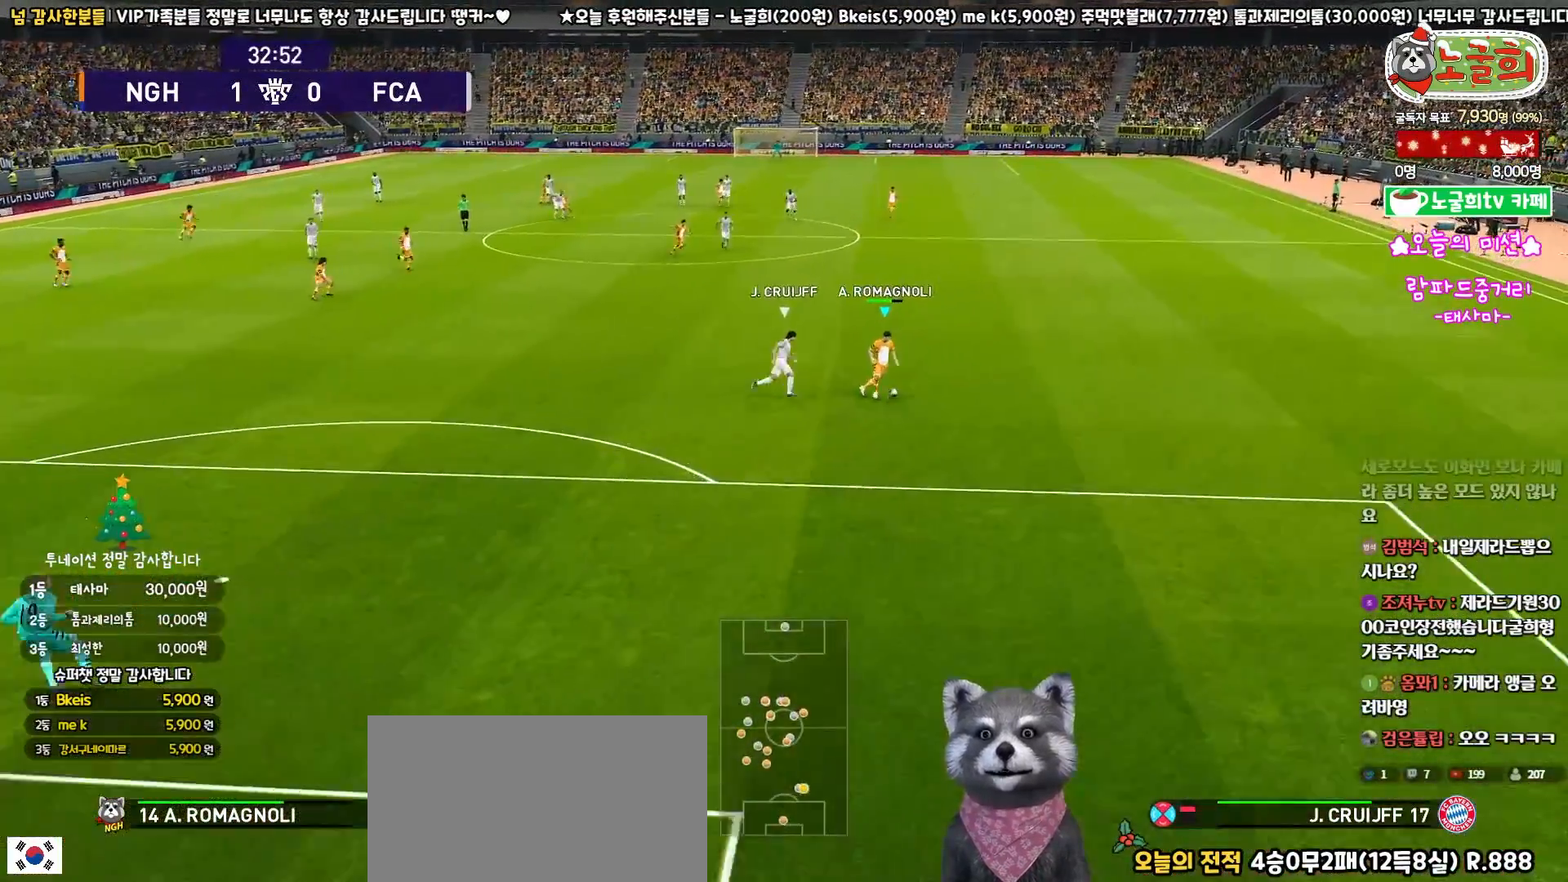
{"buttons": ["L3"], "left_stick": "up-right", "right_stick": "center", "events": [[50, "L3", "down"]]}
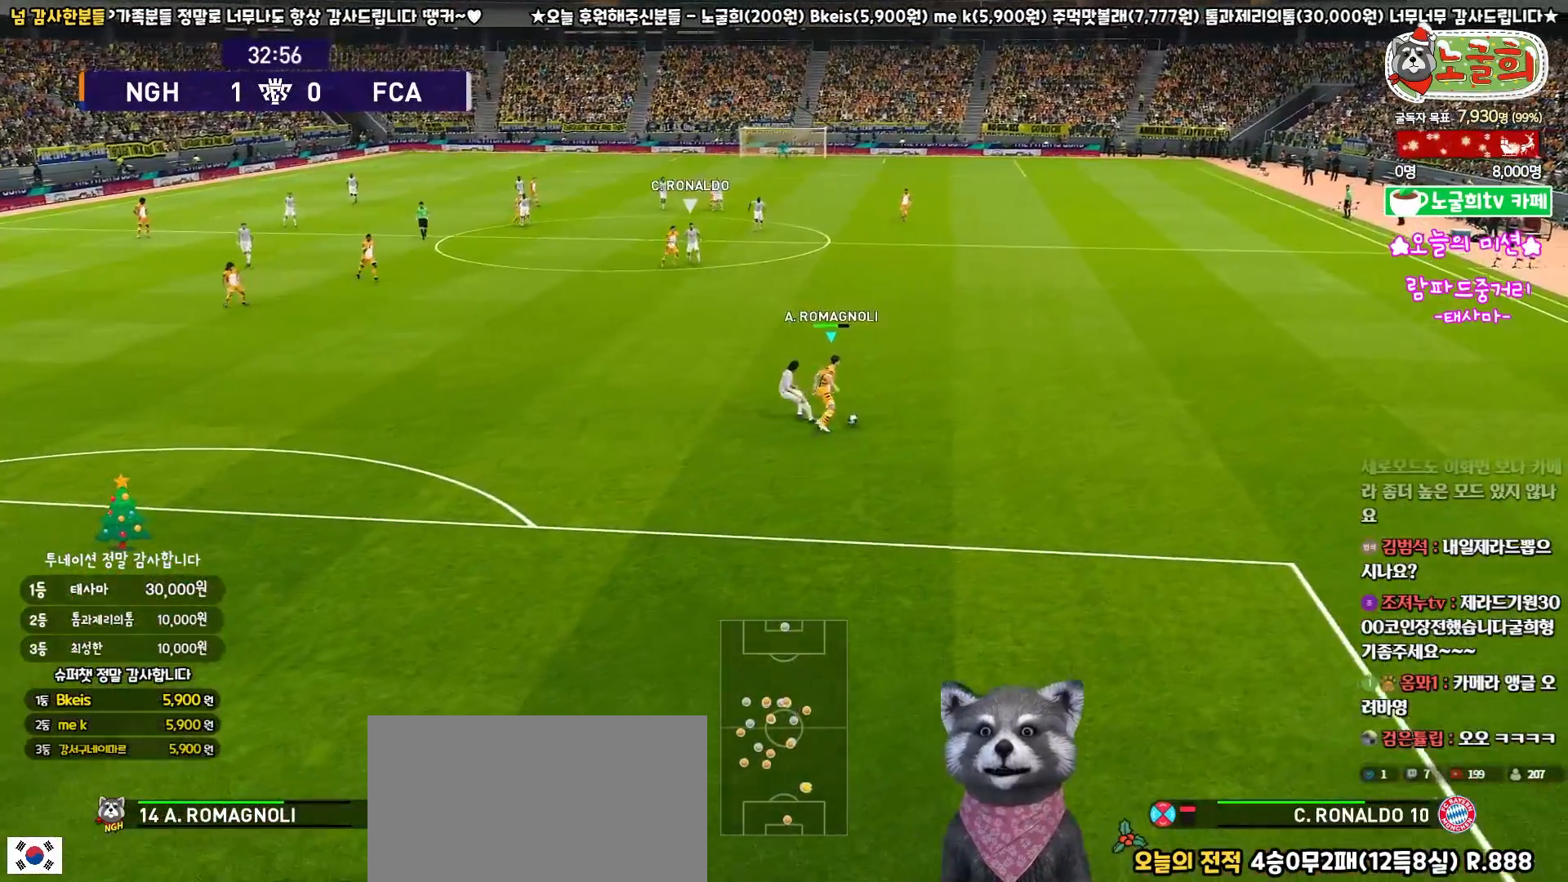
{"buttons": ["L3"], "left_stick": "up-right", "right_stick": "center", "events": [[50, "TRIANGLE", "down"], [350, "TRIANGLE", "up"]]}
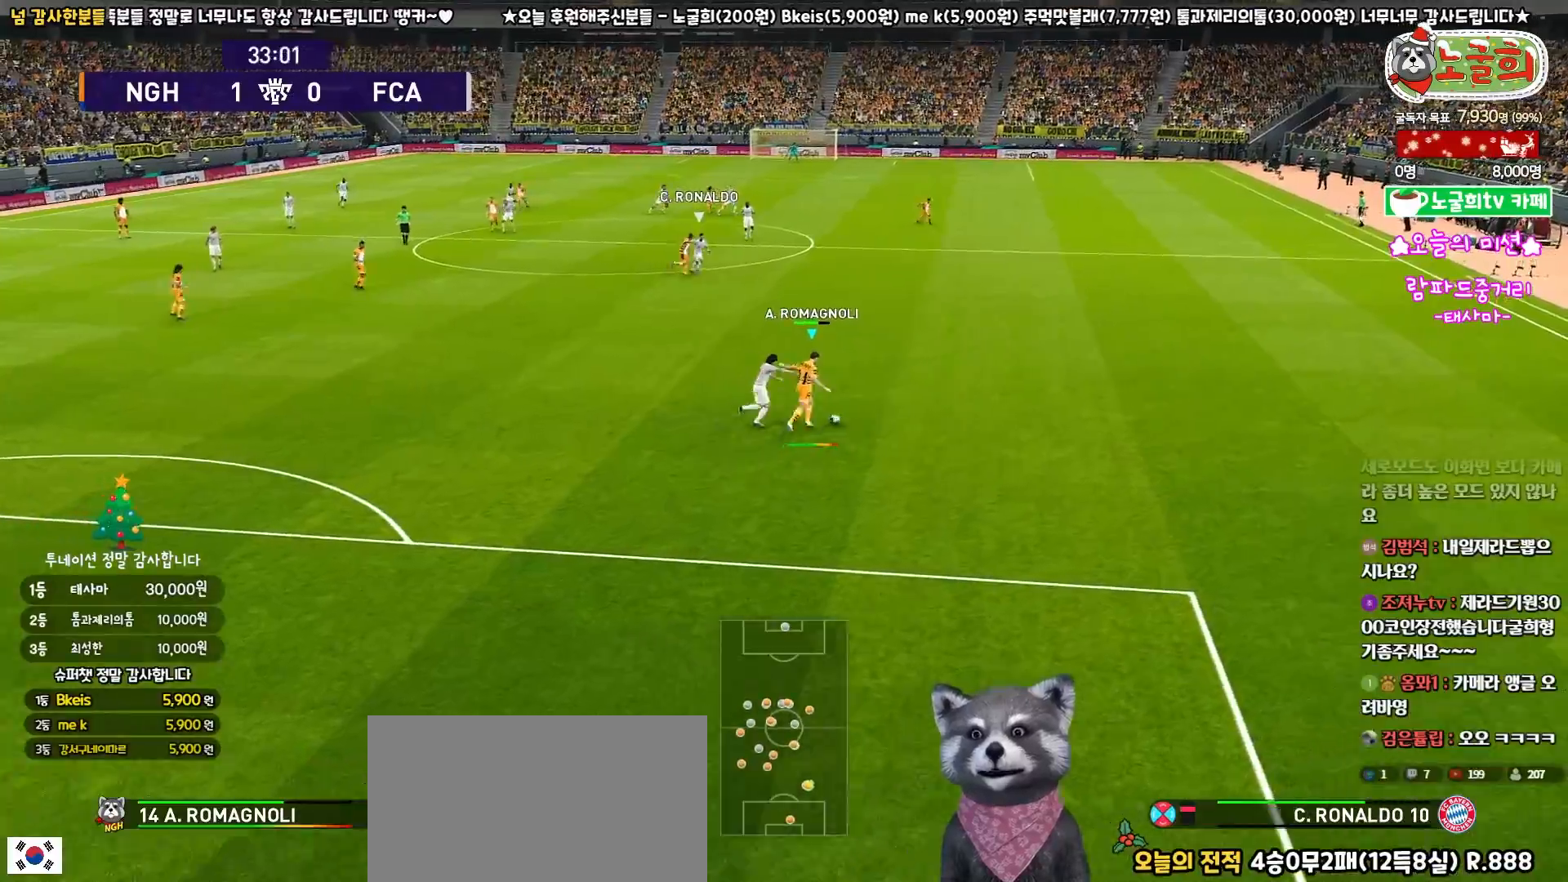
{"buttons": [], "left_stick": "up-right", "right_stick": "center", "events": [[450, "L3", "up"]]}
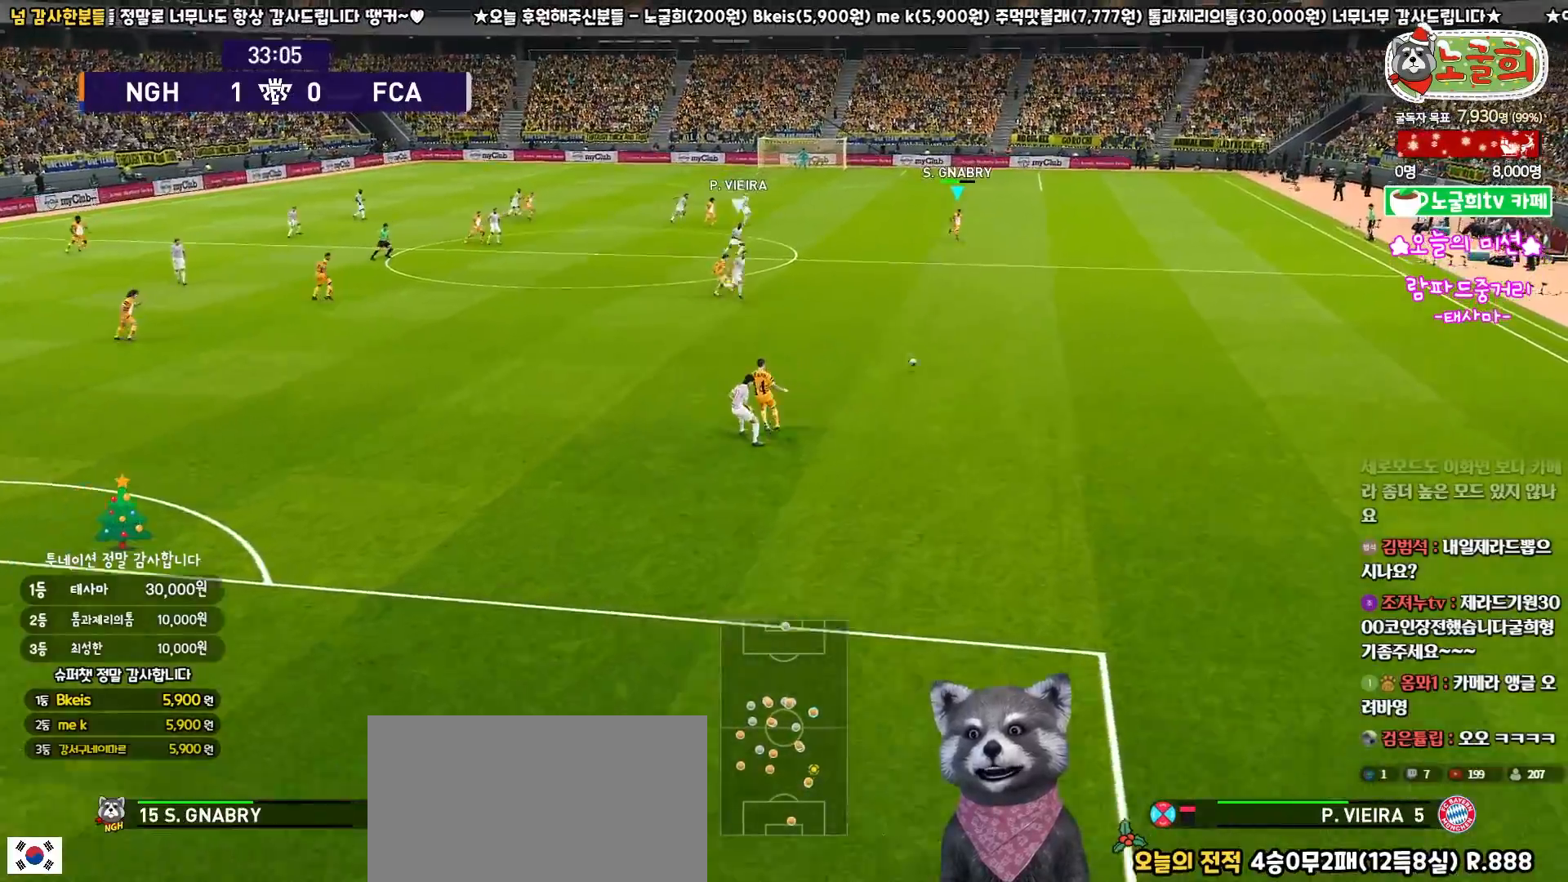
{"buttons": [], "left_stick": "center", "right_stick": "center", "events": [[83, "left_stick", "center"]]}
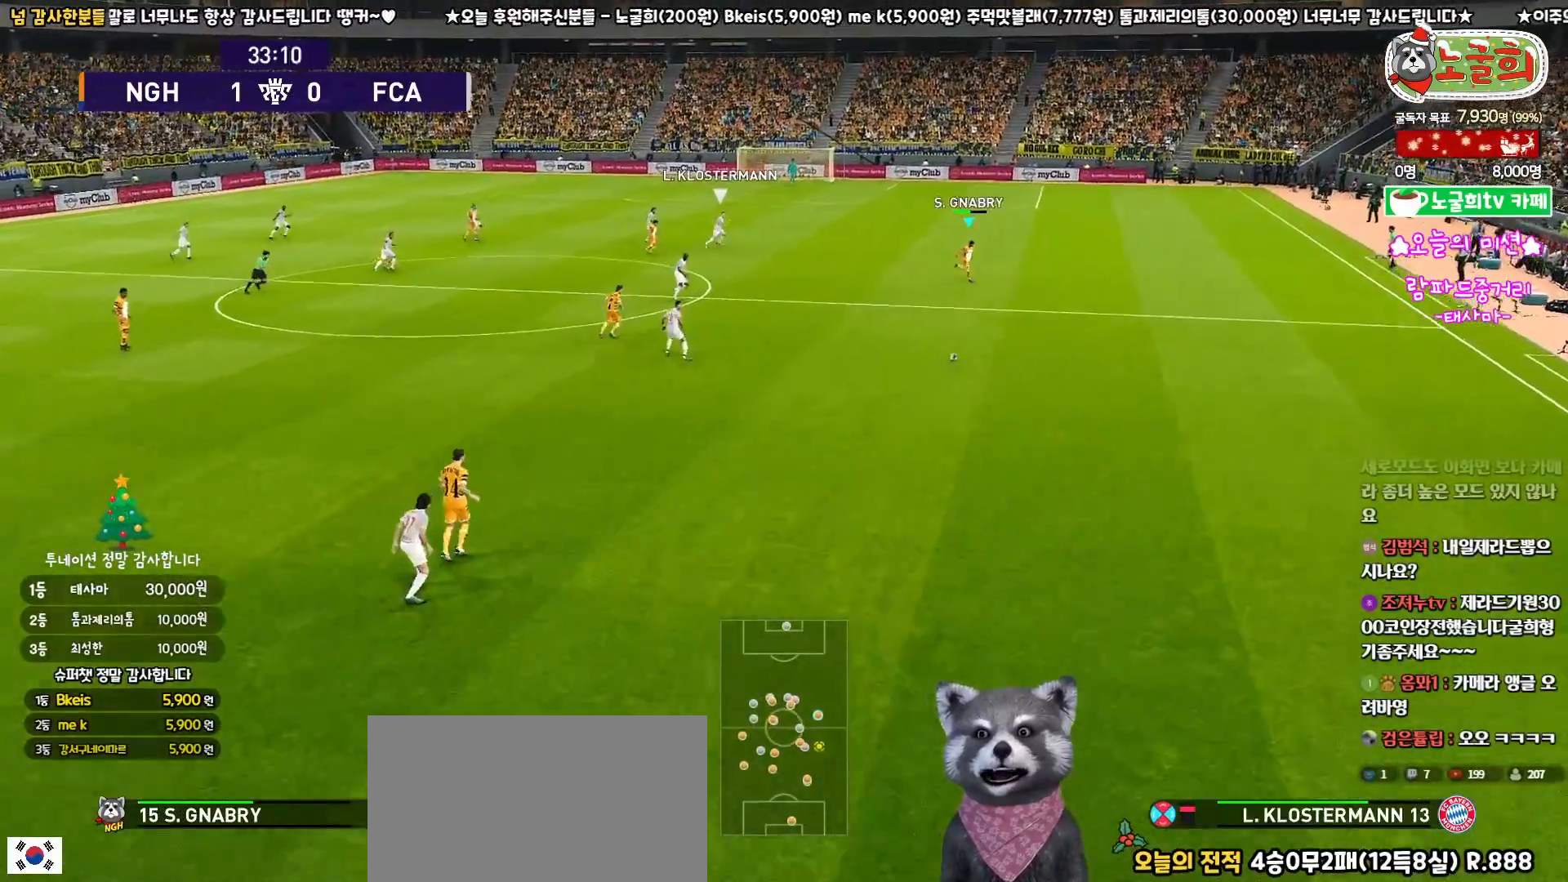
{"buttons": [], "left_stick": "up", "right_stick": "center", "events": [[17, "left_stick", "up-right"], [250, "left_stick", "up"]]}
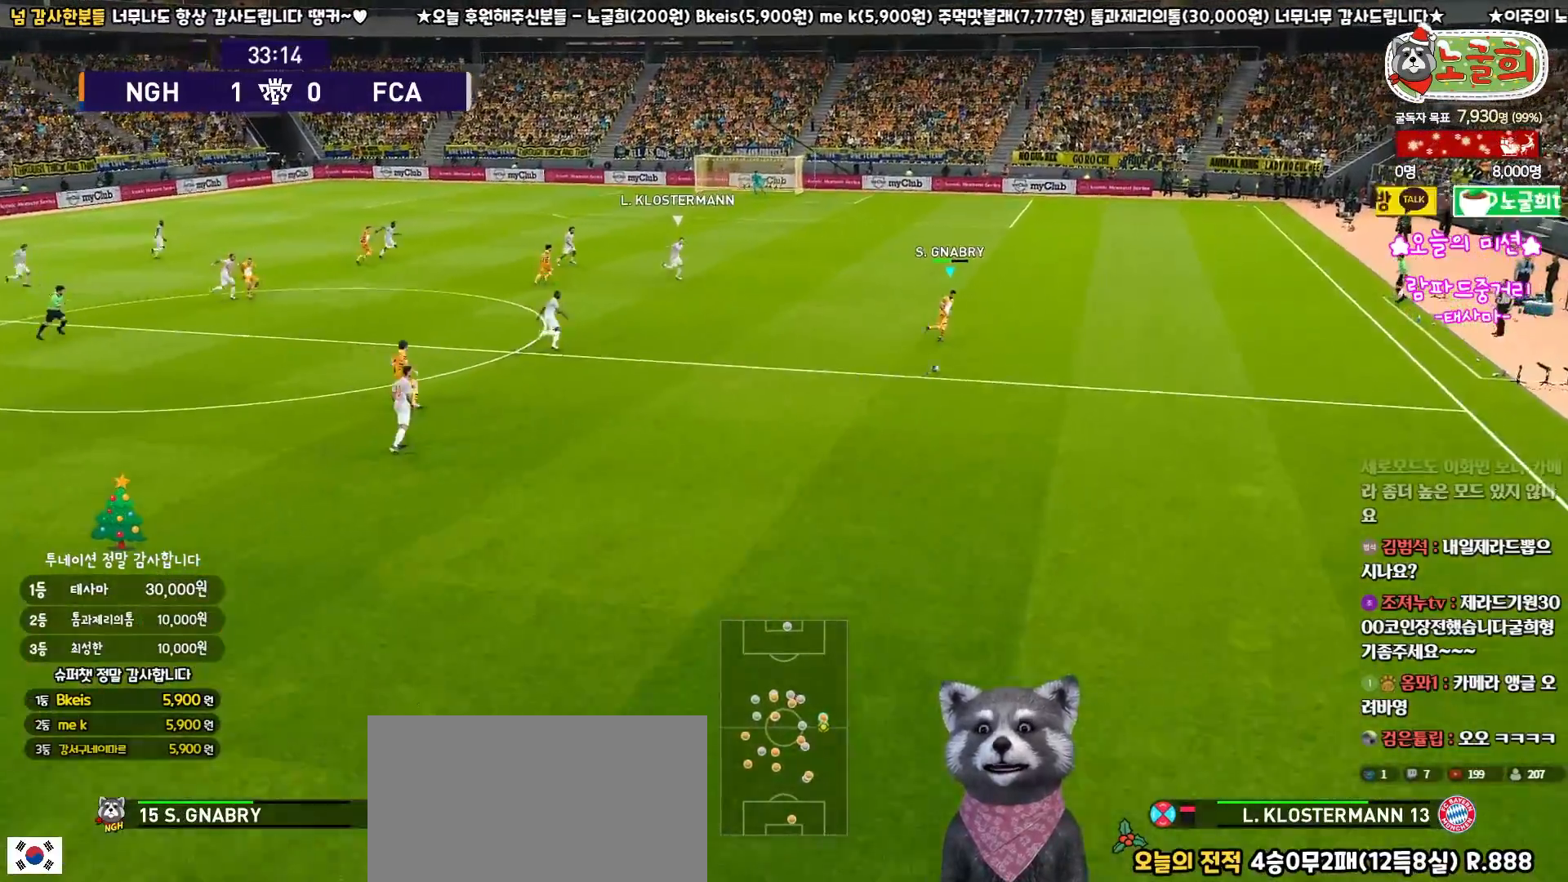
{"buttons": ["L1", "L3"], "left_stick": "up", "right_stick": "up-left", "events": [[400, "L1", "down"], [433, "right_stick", "up-left"], [450, "L3", "down"]]}
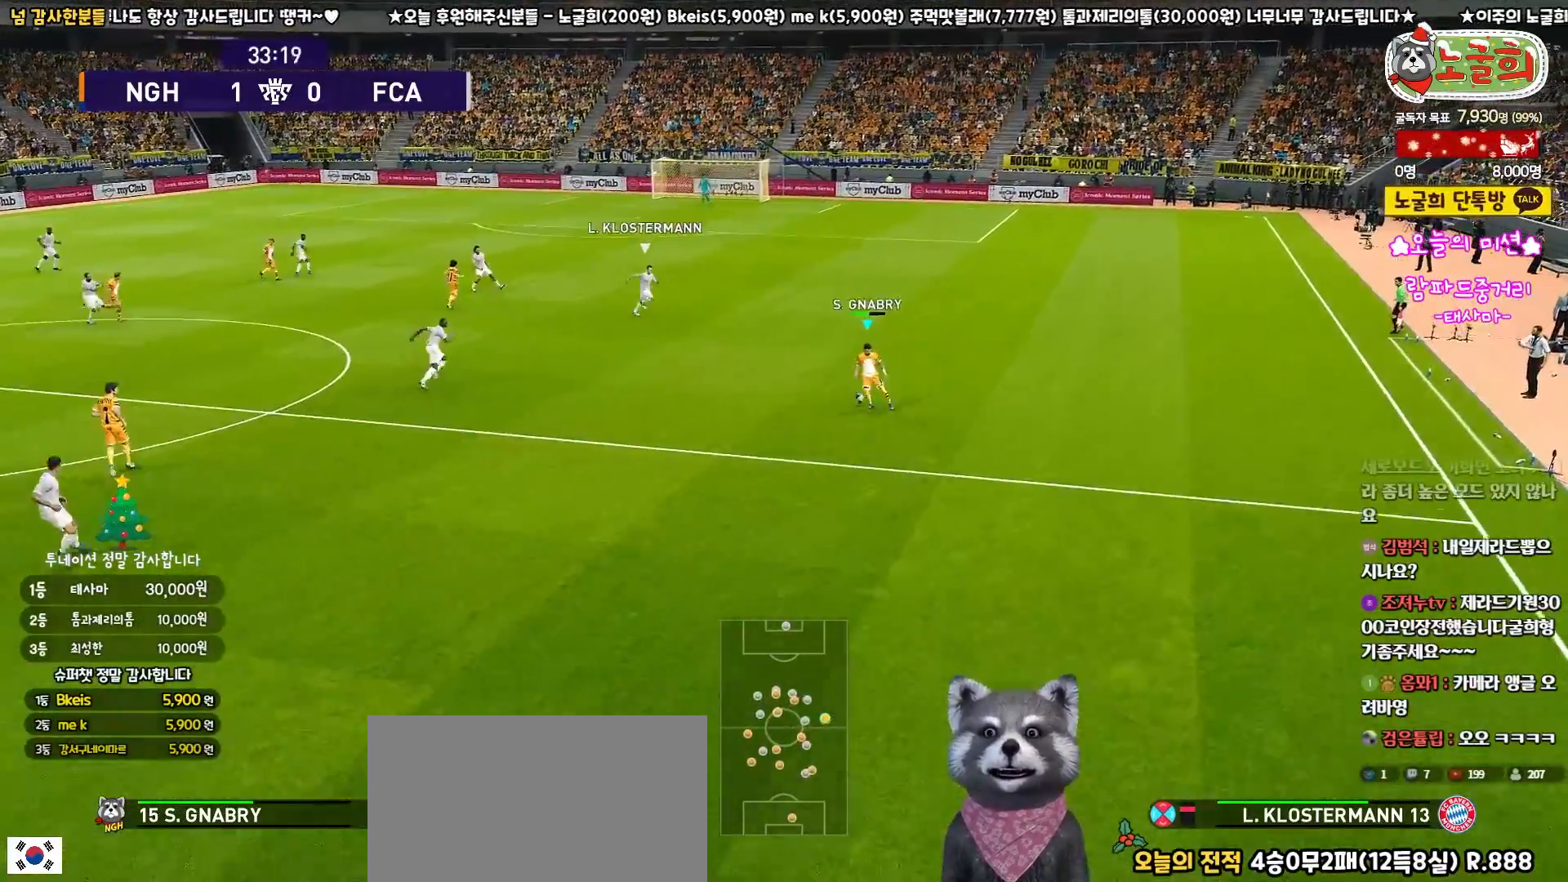
{"buttons": ["L3"], "left_stick": "up-right", "right_stick": "center", "events": [[17, "right_stick", "center"], [233, "L1", "up"], [450, "L3", "up"], [500, "L3", "down"], [500, "left_stick", "up-right"]]}
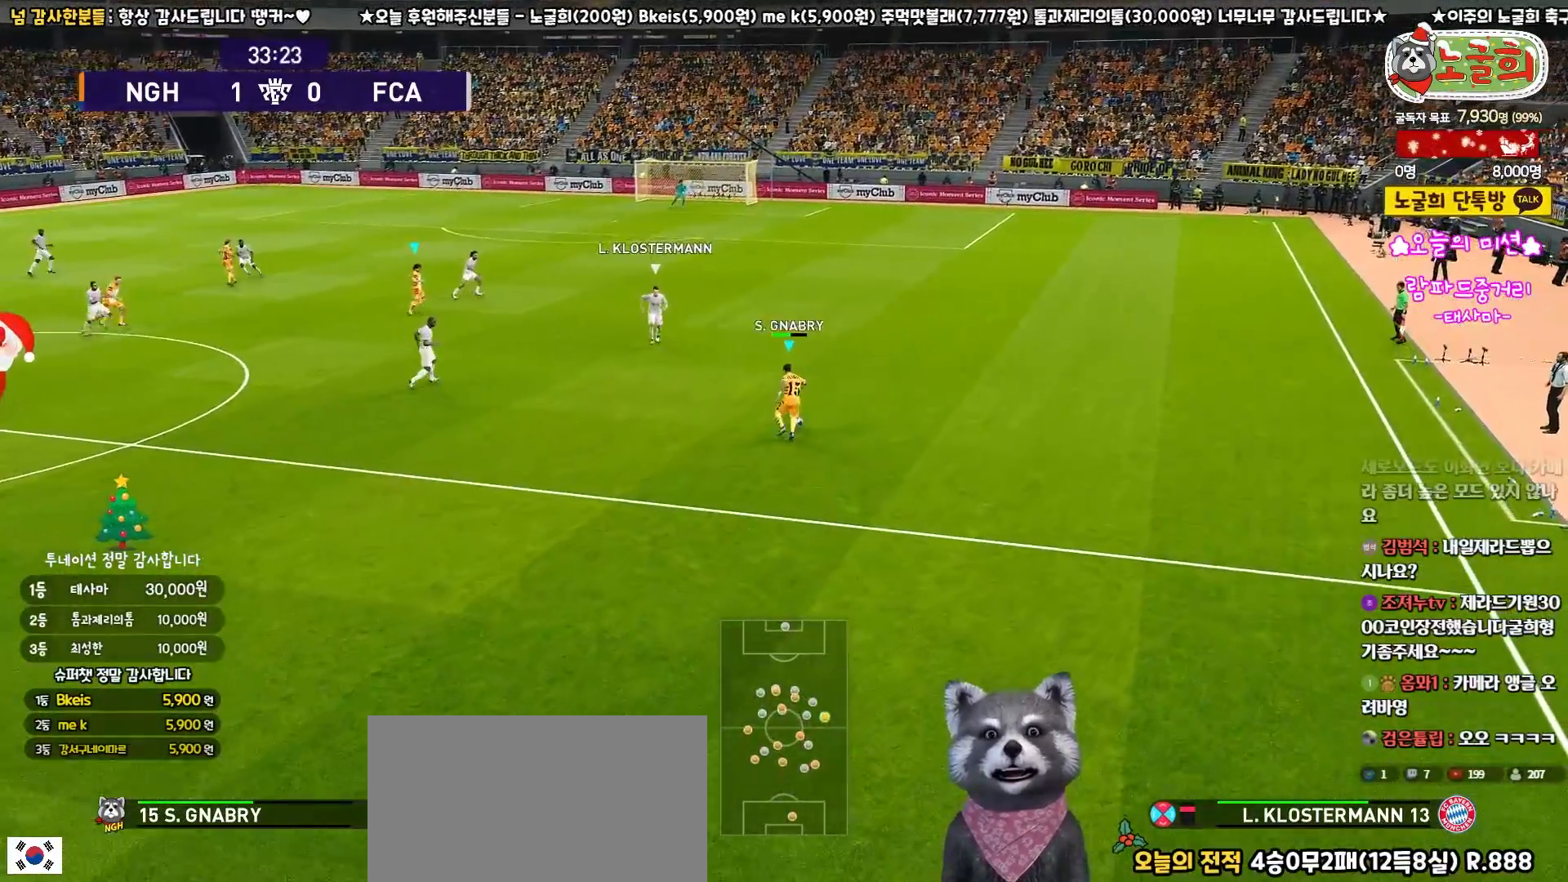
{"buttons": ["L3"], "left_stick": "up-right", "right_stick": "center", "events": []}
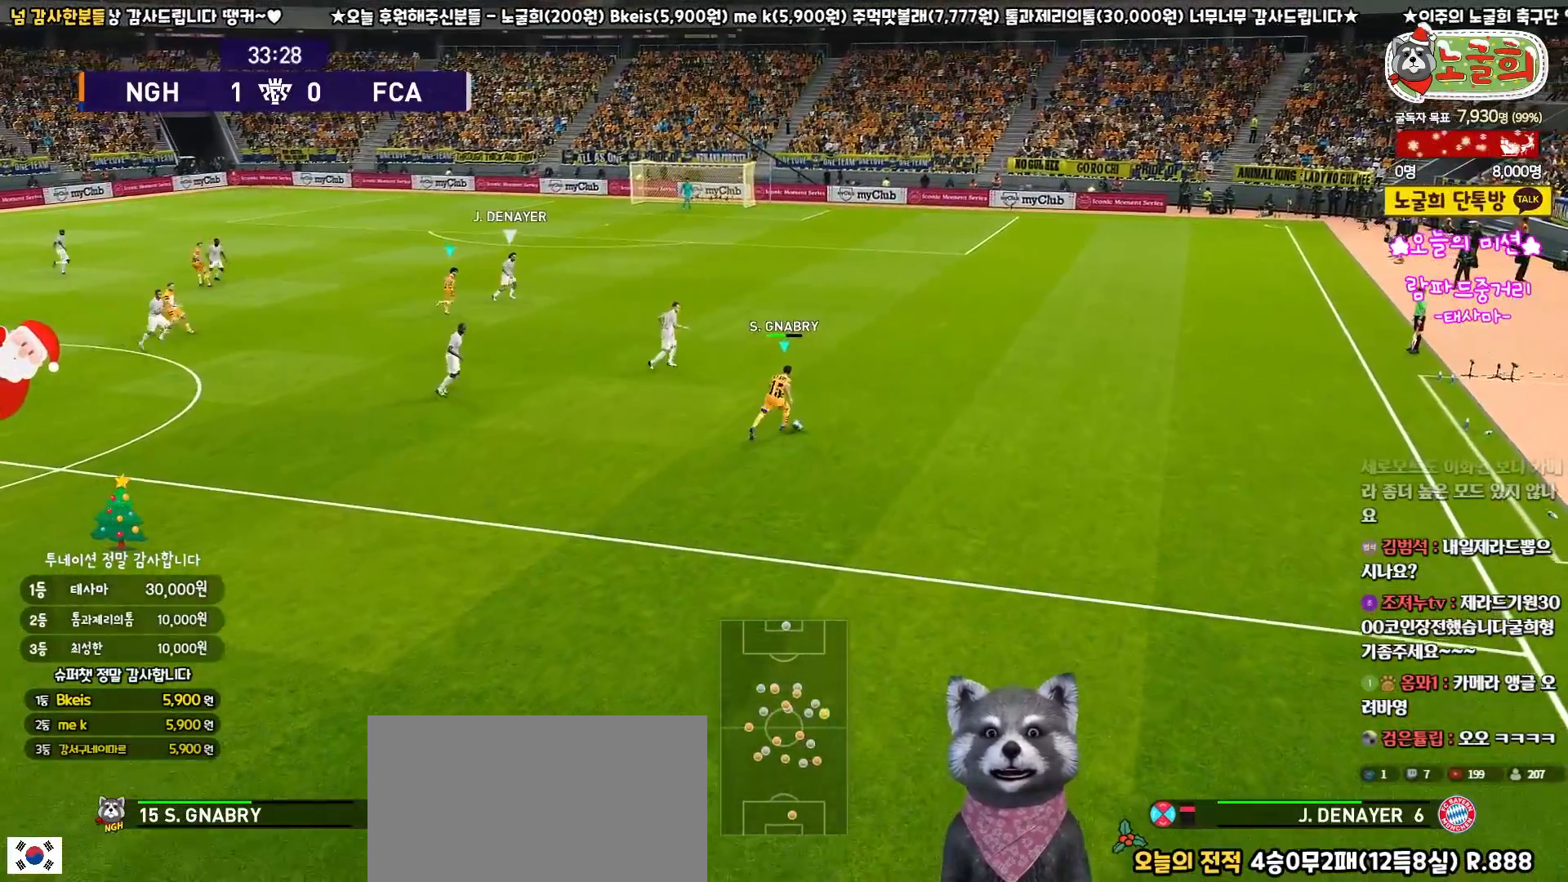
{"buttons": ["L3"], "left_stick": "up-left", "right_stick": "center", "events": [[233, "CROSS", "down"], [250, "left_stick", "up-left"], [383, "CROSS", "up"]]}
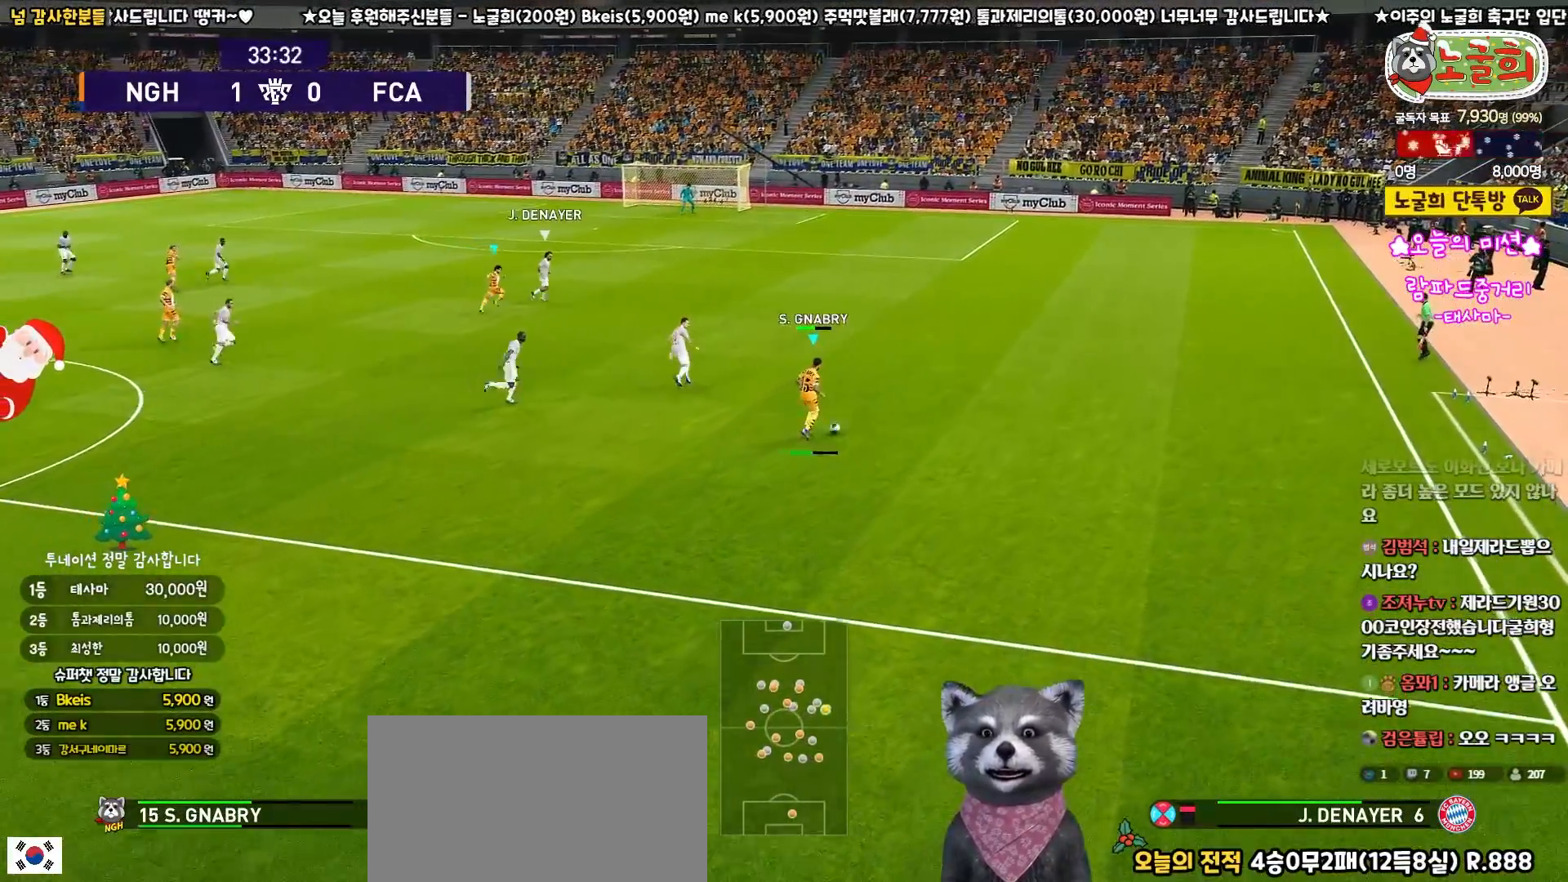
{"buttons": [], "left_stick": "center", "right_stick": "center", "events": [[33, "R2", "down"], [183, "R2", "up"], [233, "L3", "up"], [233, "left_stick", "up"], [400, "left_stick", "center"]]}
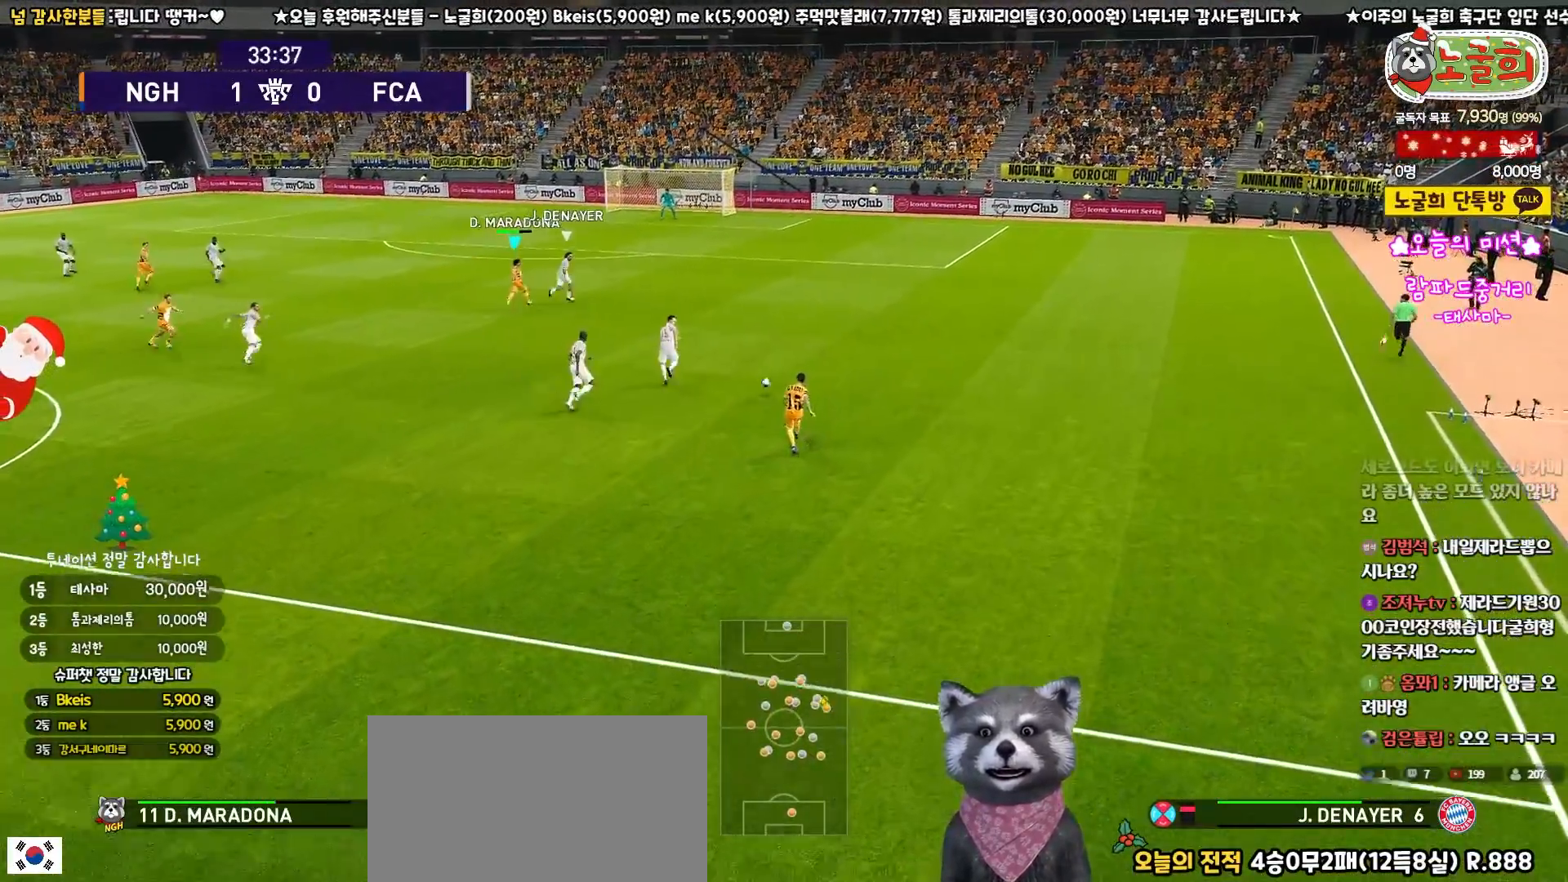
{"buttons": ["R1", "L3"], "left_stick": "right", "right_stick": "center", "events": [[167, "left_stick", "right"], [233, "L3", "down"], [300, "R1", "down"]]}